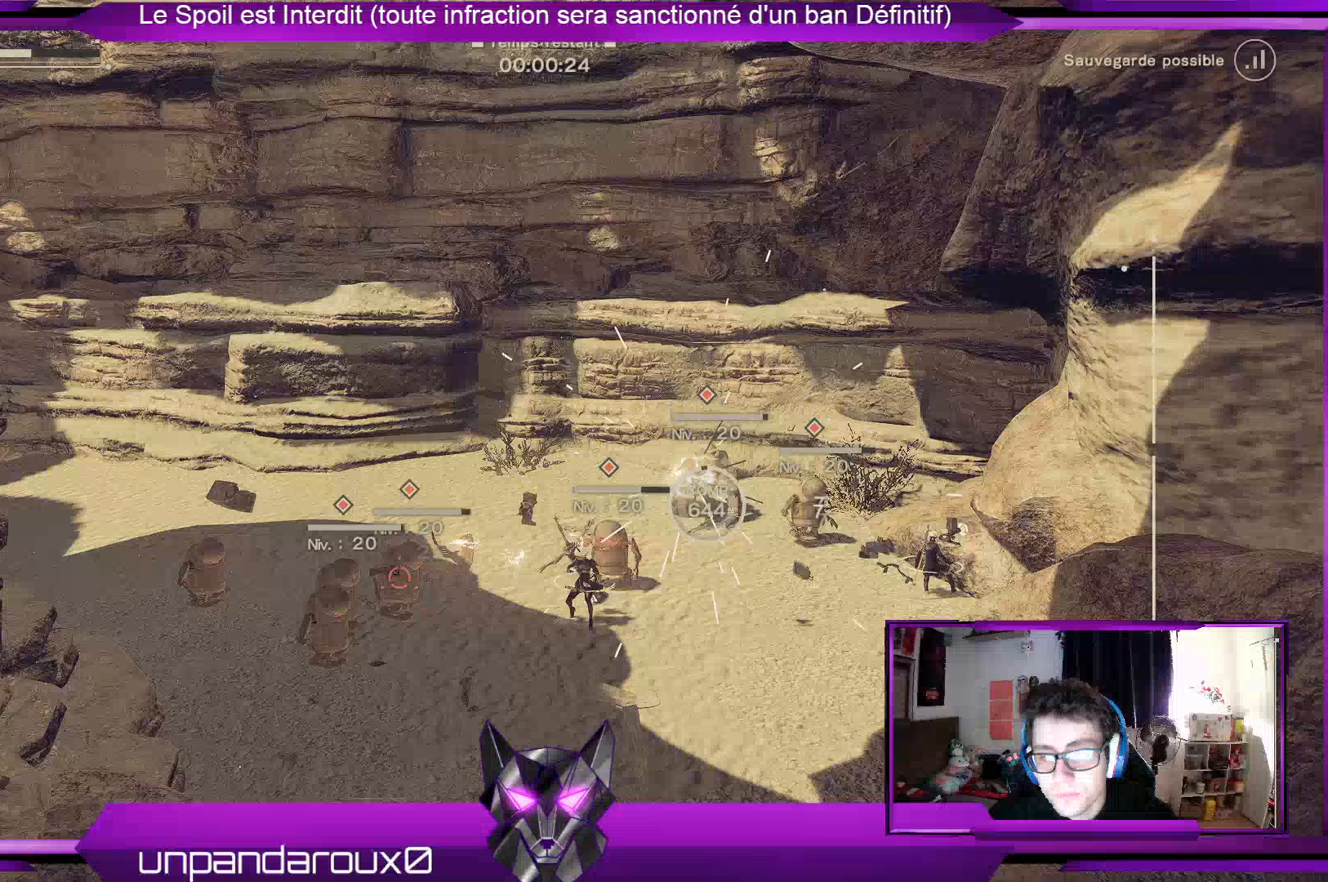
Gameplay with a controller (Xbox layout); each line is a JSON object with the inputs held at the frame after it. "events" lists button and stick changes between this image and that frame as [ms after this image, input, new state], when the widget could be followed in between.
{"buttons": [], "left_stick": "left", "right_stick": "center", "events": []}
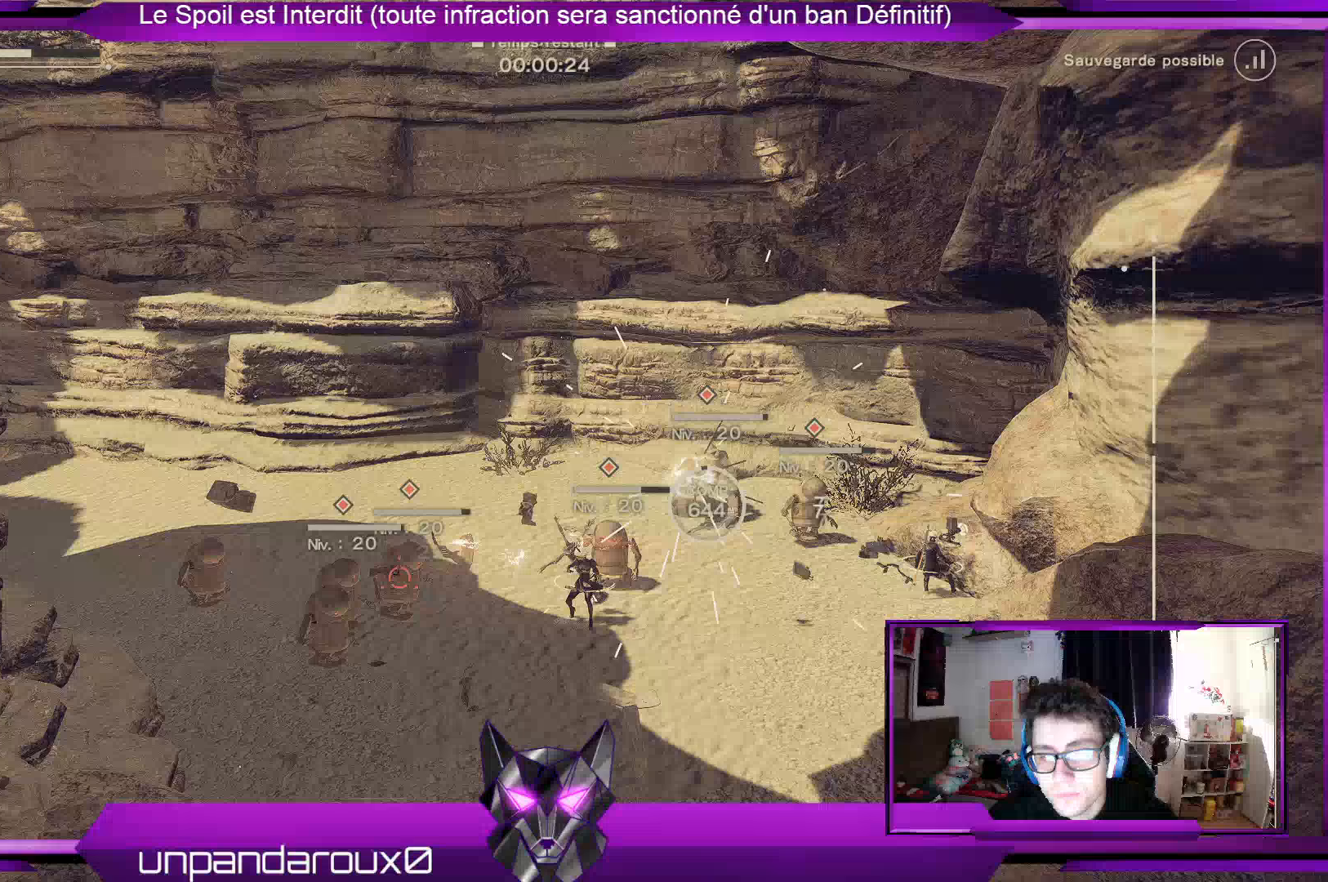
{"buttons": [], "left_stick": "left", "right_stick": "center", "events": []}
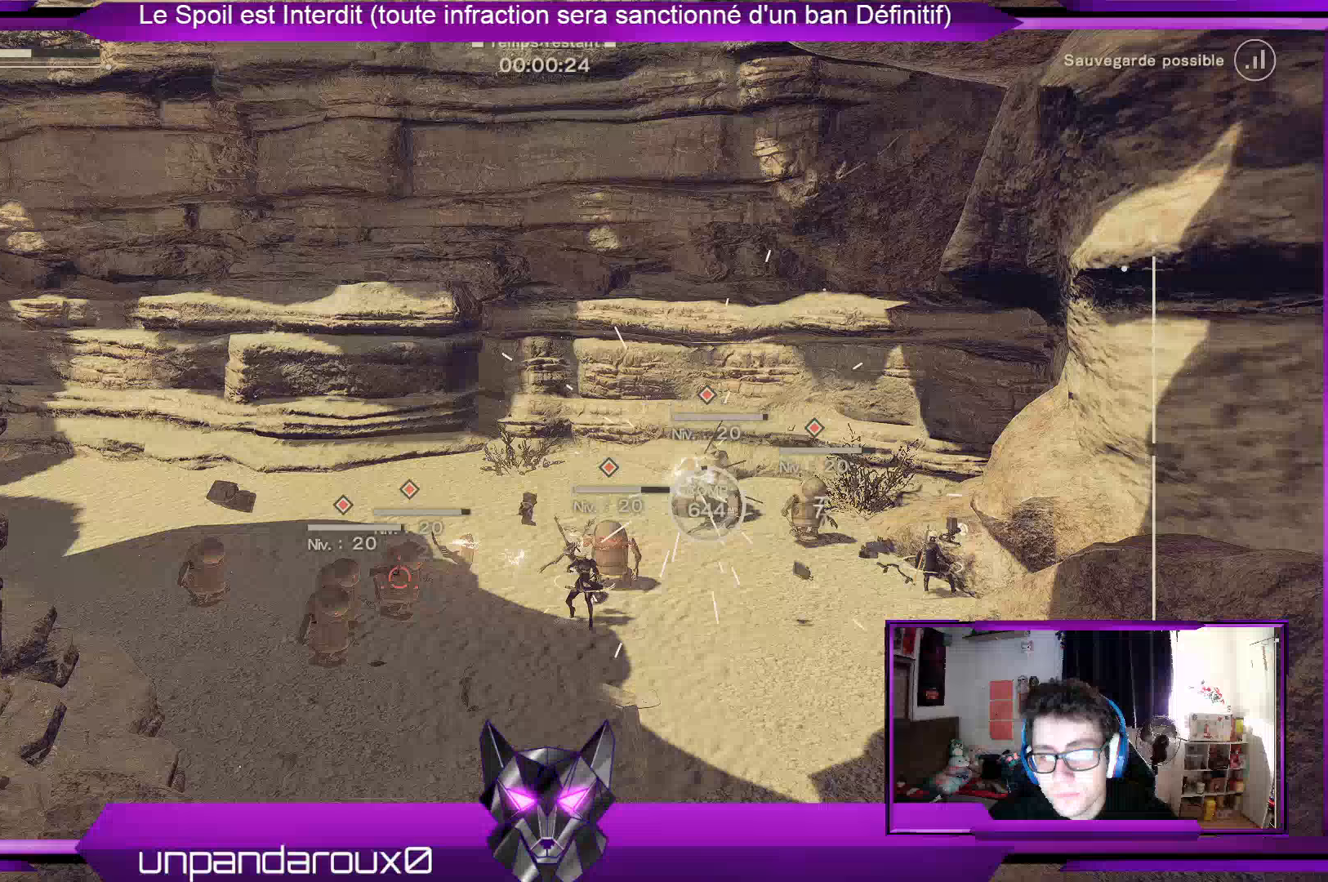
{"buttons": [], "left_stick": "left", "right_stick": "center", "events": []}
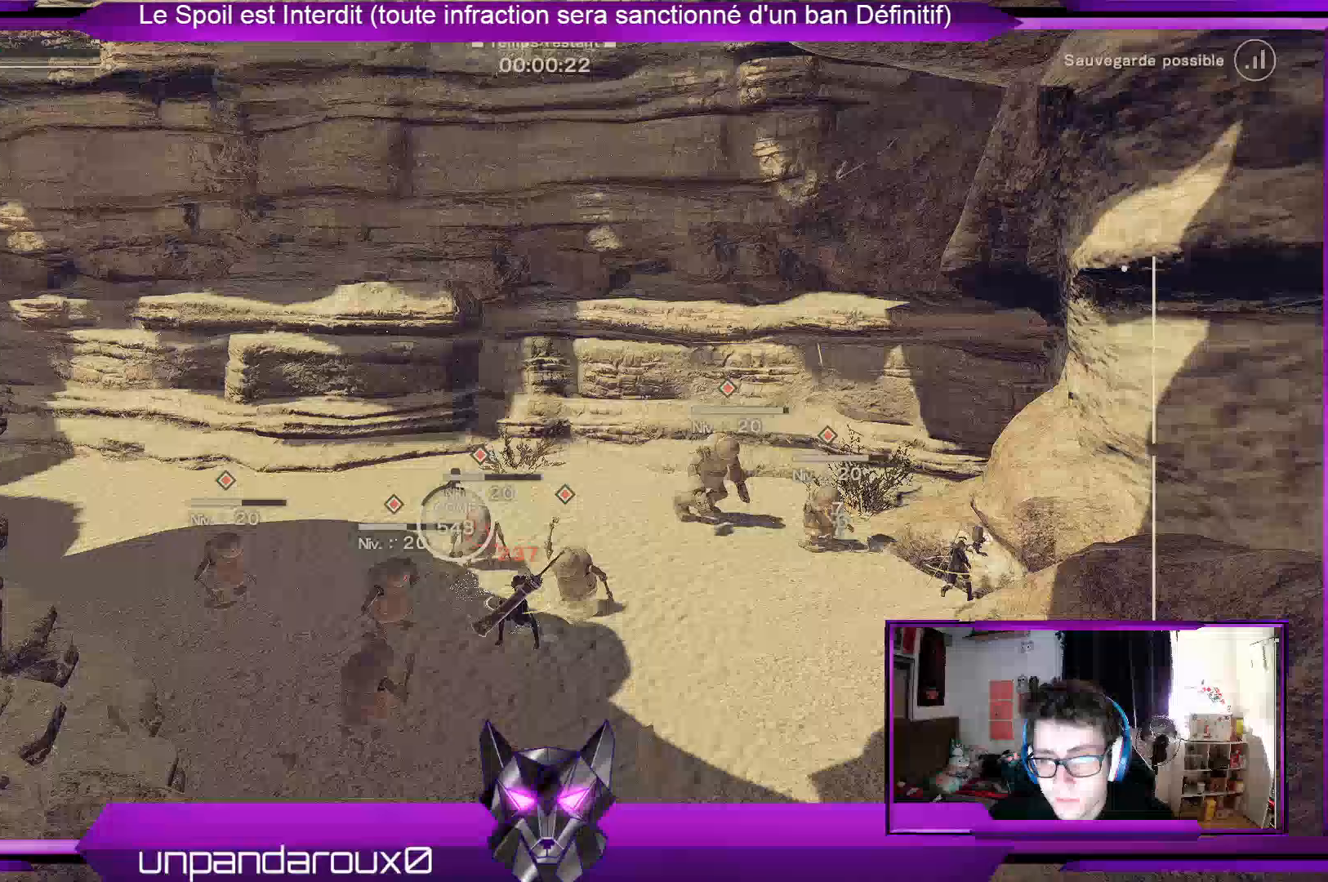
{"buttons": ["R2"], "left_stick": "left", "right_stick": "center", "events": [[33, "R2", "down"], [200, "R2", "up"], [267, "R2", "down"], [367, "R2", "up"], [467, "R2", "down"]]}
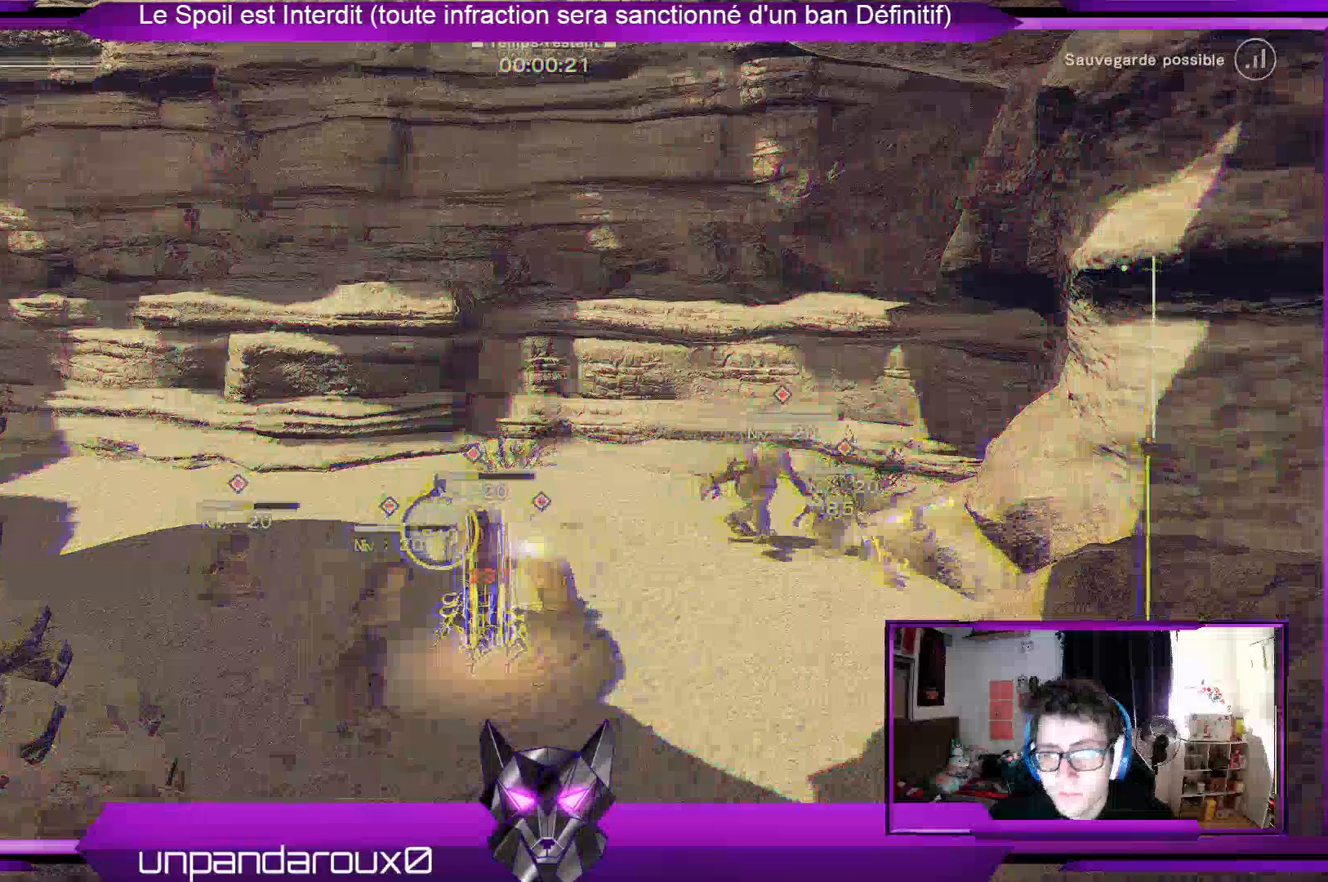
{"buttons": [], "left_stick": "left", "right_stick": "center", "events": [[267, "R2", "up"], [300, "R2", "down"], [500, "R2", "up"]]}
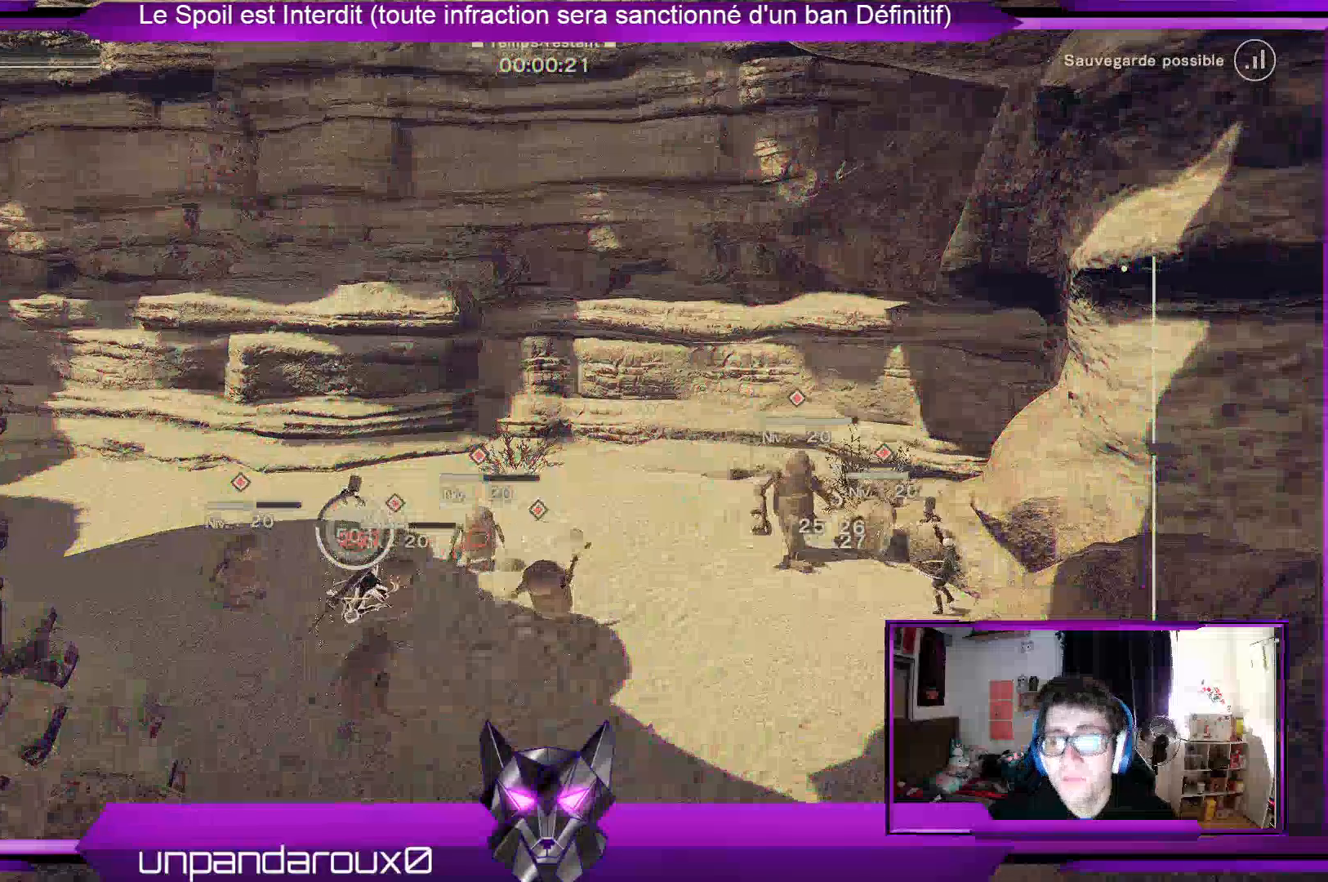
{"buttons": [], "left_stick": "center", "right_stick": "center", "events": [[33, "X", "down"], [100, "X", "up"], [100, "left_stick", "up"], [233, "X", "down"], [300, "X", "up"], [300, "left_stick", "center"], [367, "X", "down"], [500, "X", "up"]]}
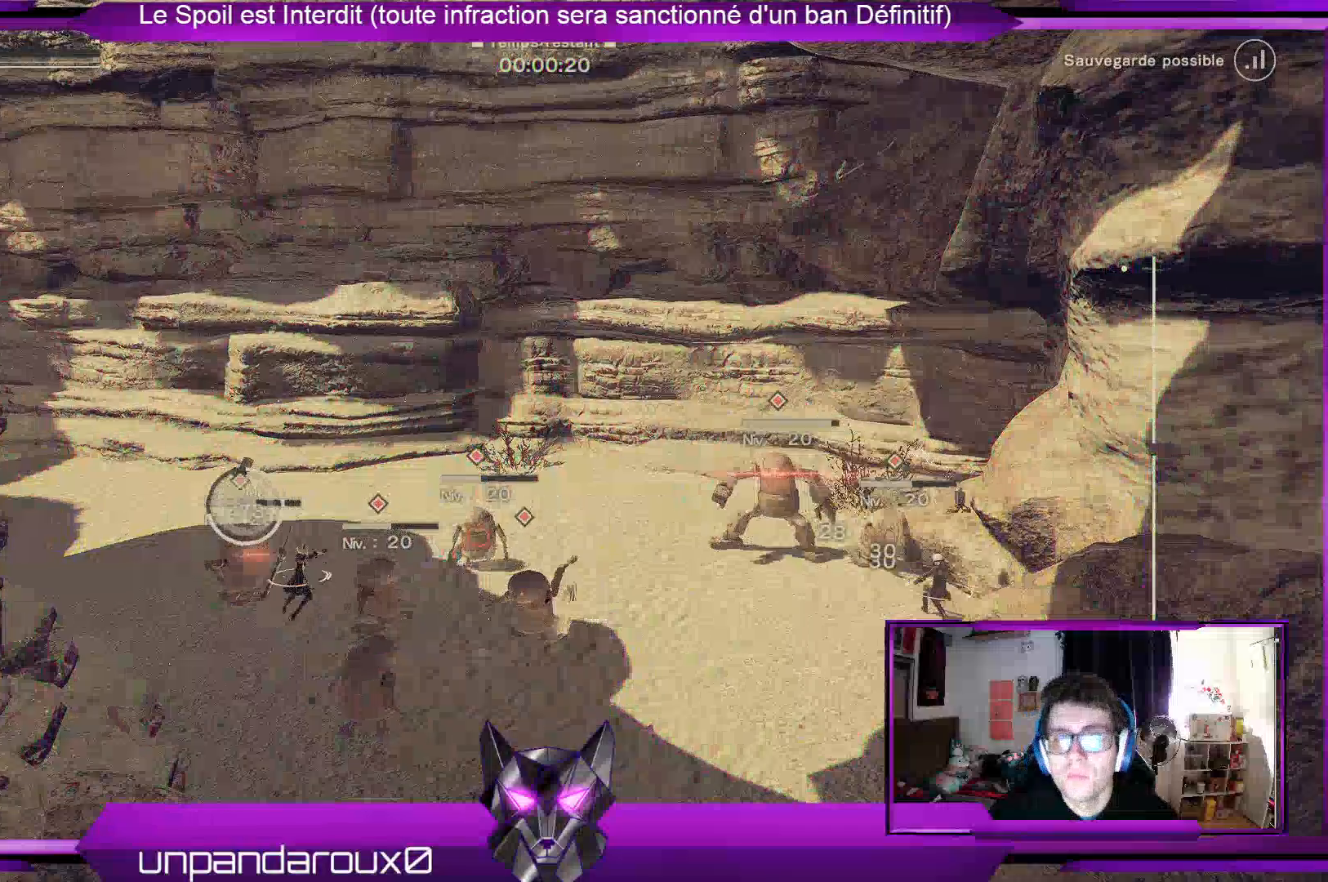
{"buttons": ["DPAD_DOWN"], "left_stick": "center", "right_stick": "center", "events": [[67, "X", "down"], [133, "X", "up"], [200, "X", "down"], [367, "X", "up"], [433, "DPAD_DOWN", "down"]]}
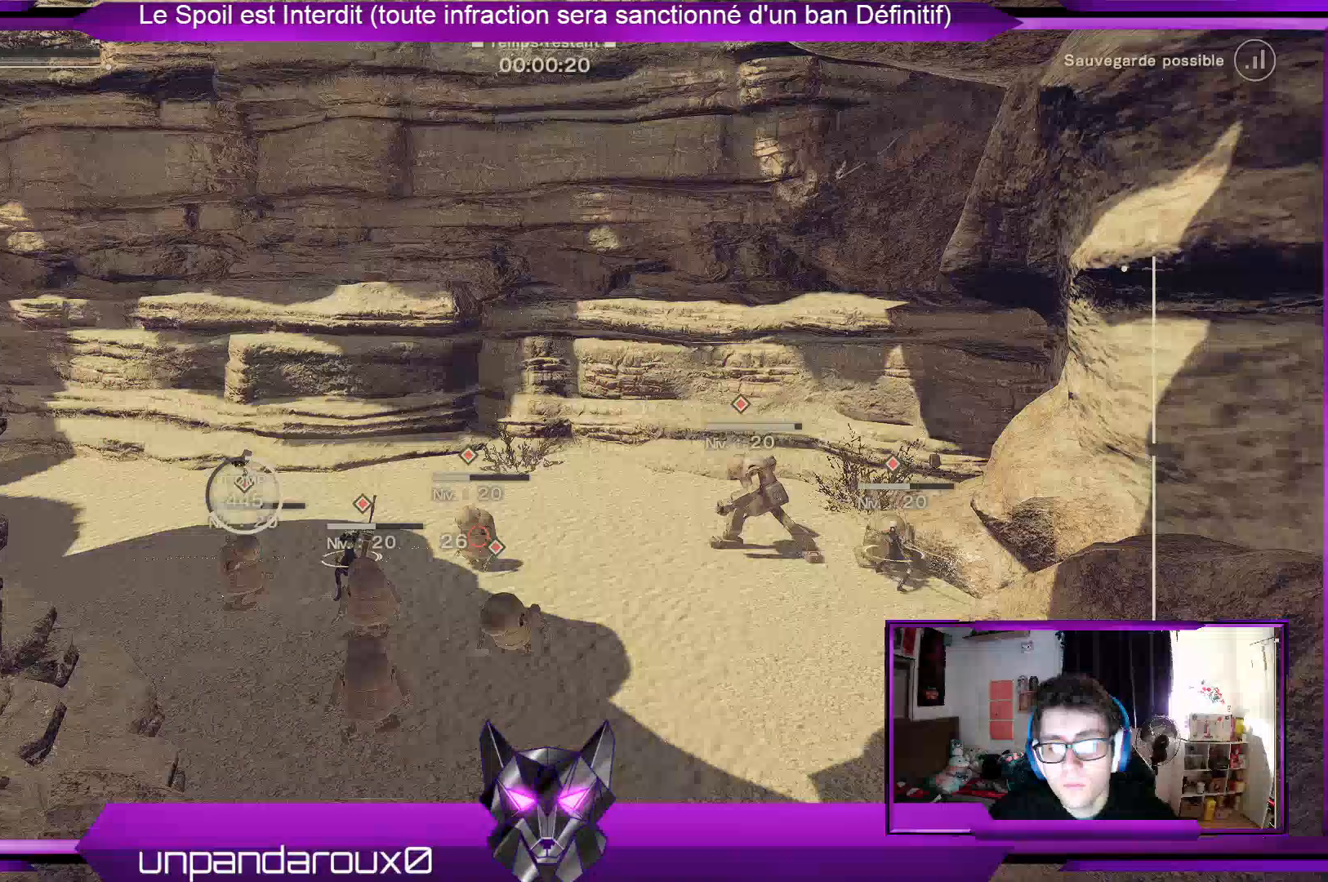
{"buttons": [], "left_stick": "center", "right_stick": "center", "events": [[33, "DPAD_DOWN", "up"], [100, "B", "down"], [167, "B", "up"], [300, "X", "down"], [467, "X", "up"]]}
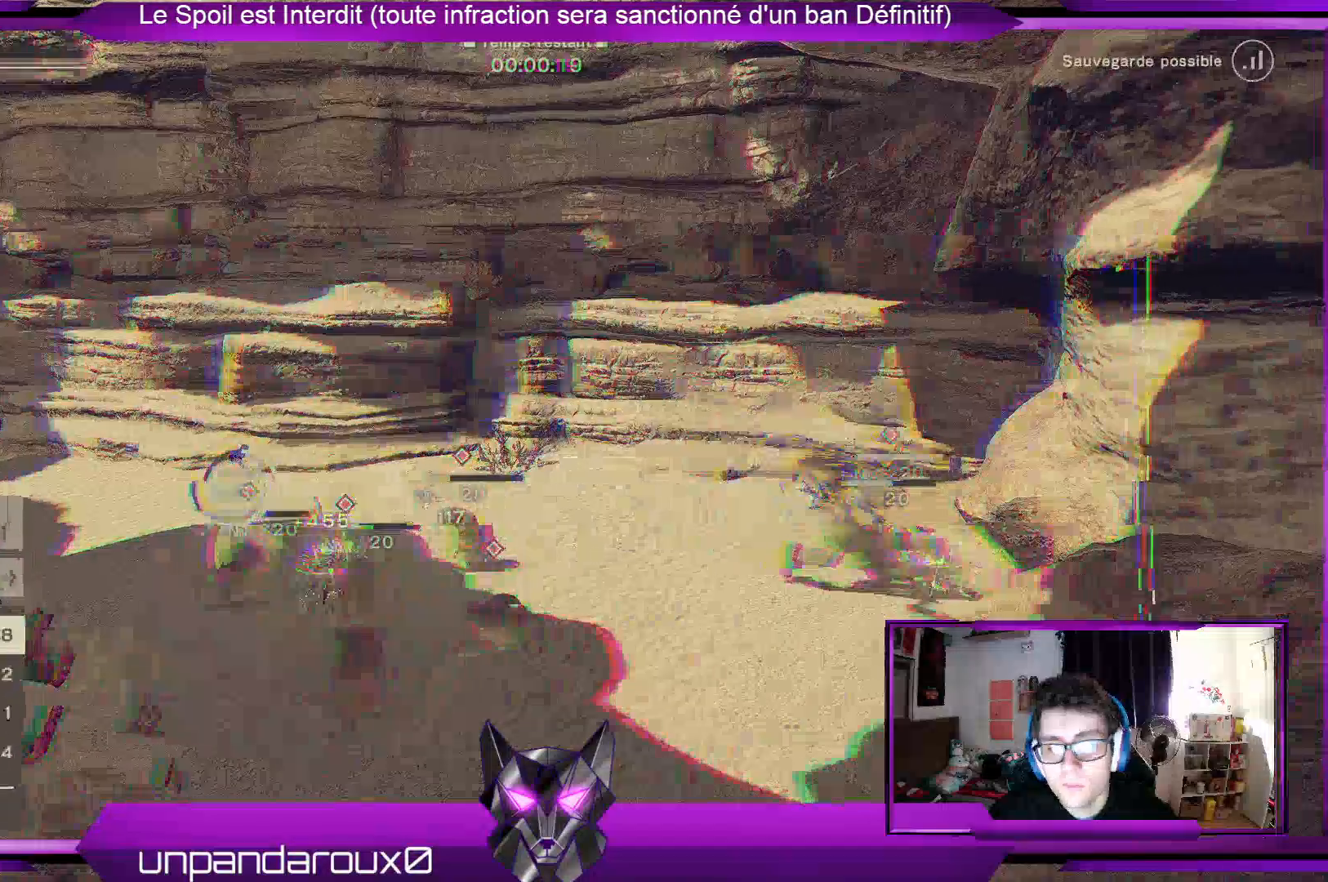
{"buttons": ["X"], "left_stick": "center", "right_stick": "center", "events": [[33, "X", "down"], [100, "X", "up"], [200, "X", "down"], [267, "X", "up"], [400, "X", "down"]]}
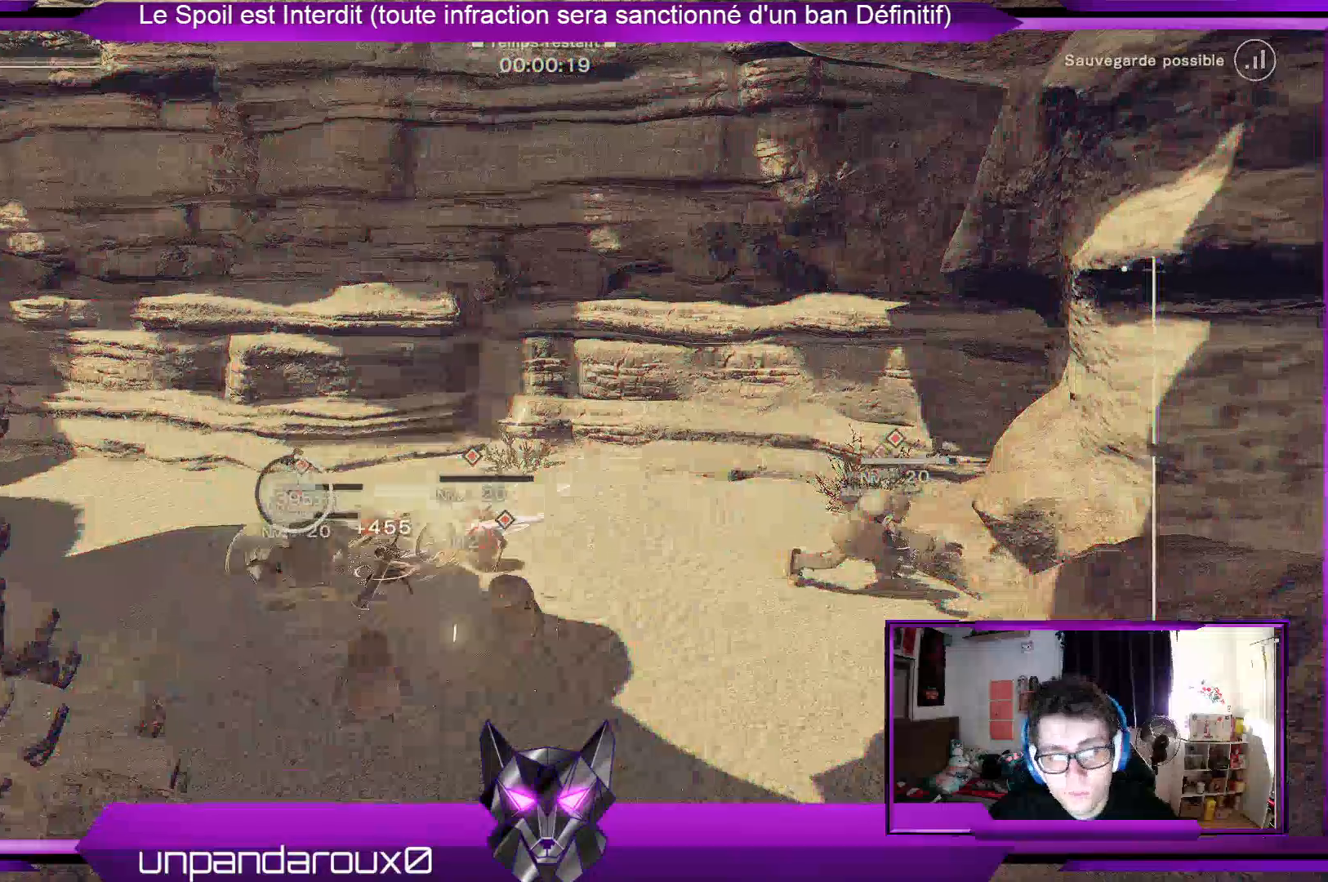
{"buttons": ["R2"], "left_stick": "up", "right_stick": "center", "events": [[67, "X", "up"], [133, "X", "down"], [200, "X", "up"], [333, "left_stick", "up"], [367, "R2", "down"]]}
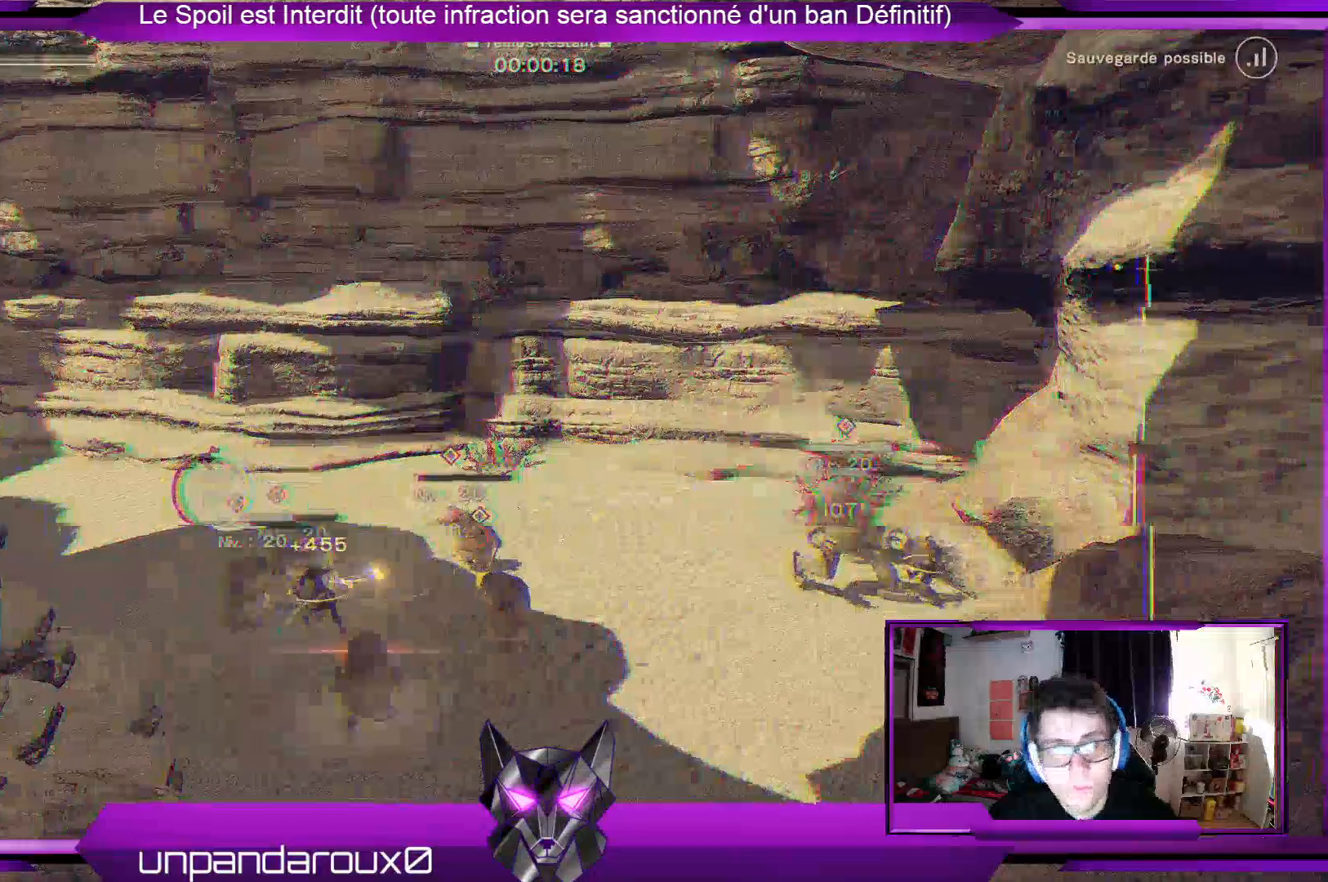
{"buttons": ["DPAD_DOWN"], "left_stick": "center", "right_stick": "center", "events": [[33, "R2", "up"], [333, "left_stick", "center"], [400, "DPAD_DOWN", "down"]]}
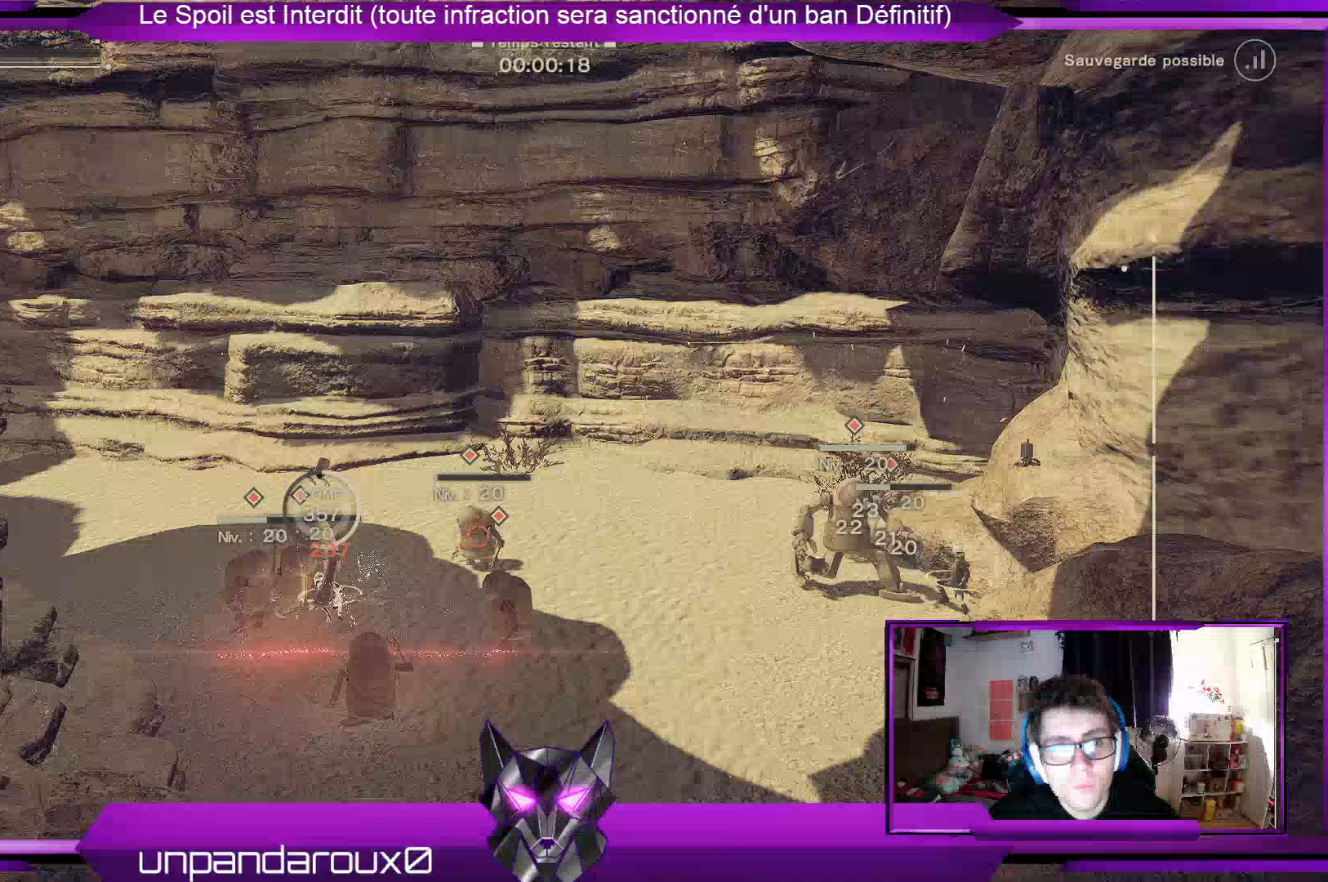
{"buttons": ["B"], "left_stick": "left", "right_stick": "center", "events": [[67, "DPAD_DOWN", "up"], [133, "B", "down"], [167, "B", "up"], [267, "B", "down"], [333, "B", "up"], [467, "B", "down"], [500, "left_stick", "left"]]}
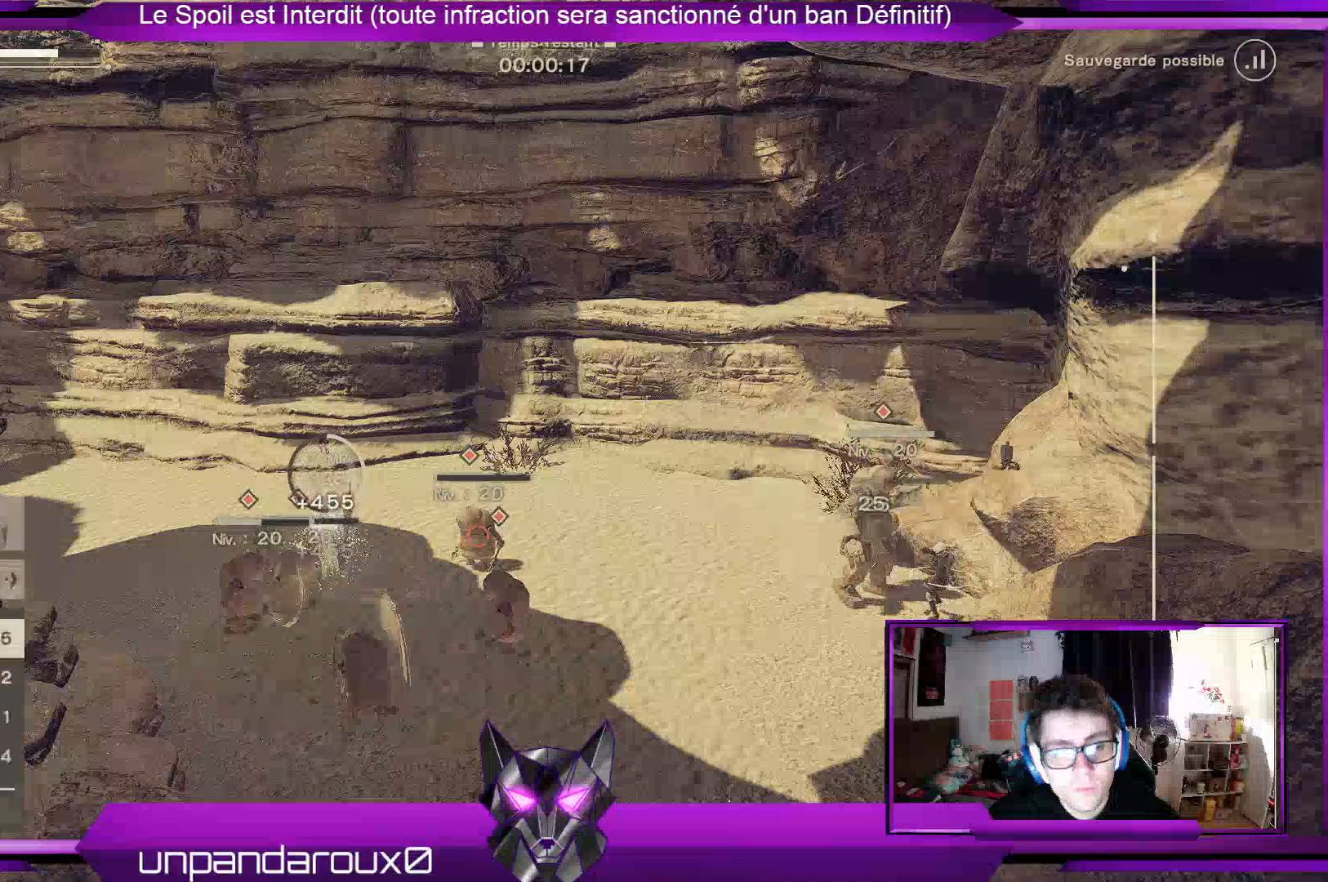
{"buttons": [], "left_stick": "left", "right_stick": "center", "events": [[133, "B", "up"], [333, "X", "down"], [433, "X", "up"]]}
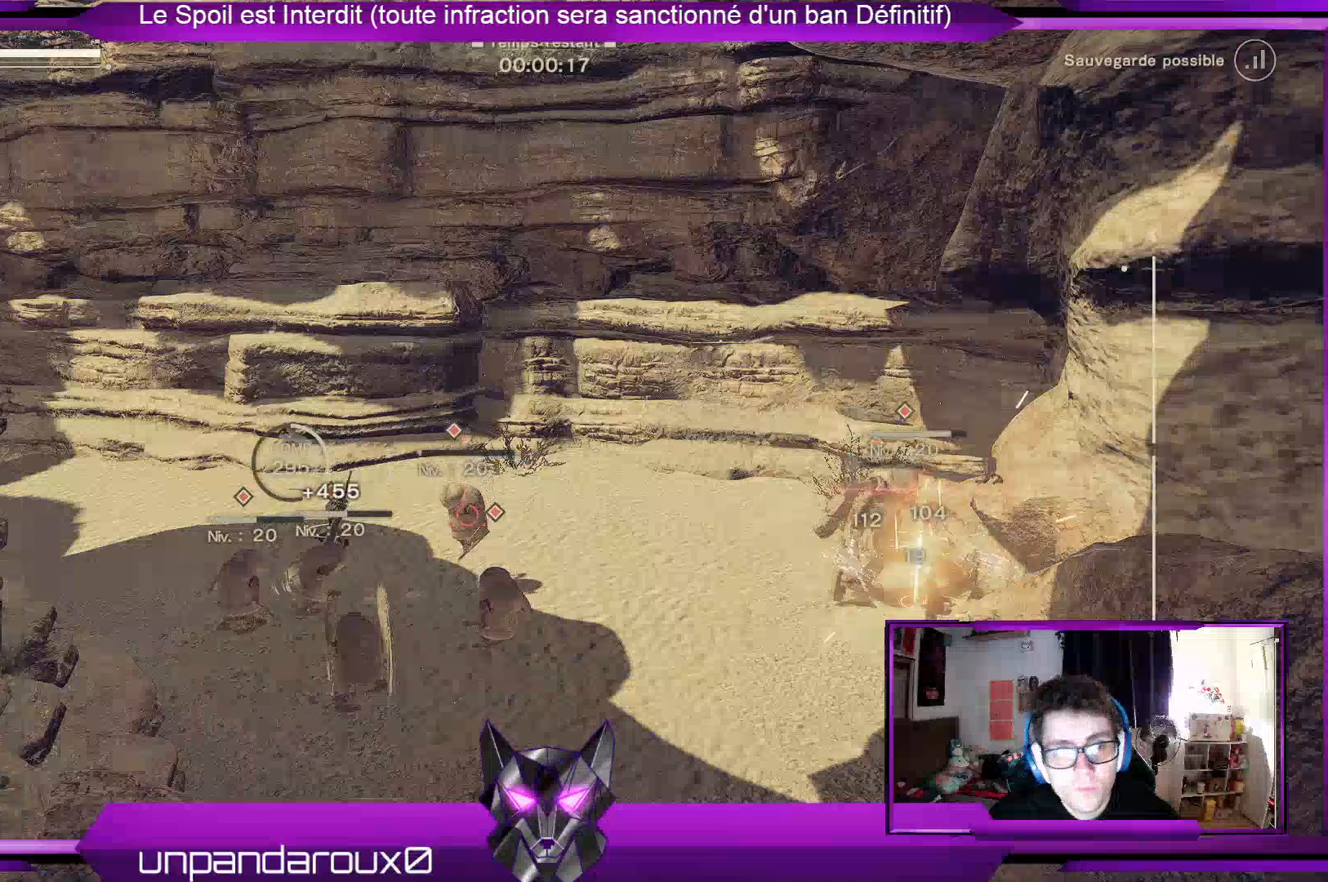
{"buttons": [], "left_stick": "center", "right_stick": "center", "events": [[33, "X", "down"], [133, "X", "up"], [200, "X", "down"], [200, "left_stick", "center"], [300, "X", "up"], [400, "X", "down"], [500, "X", "up"]]}
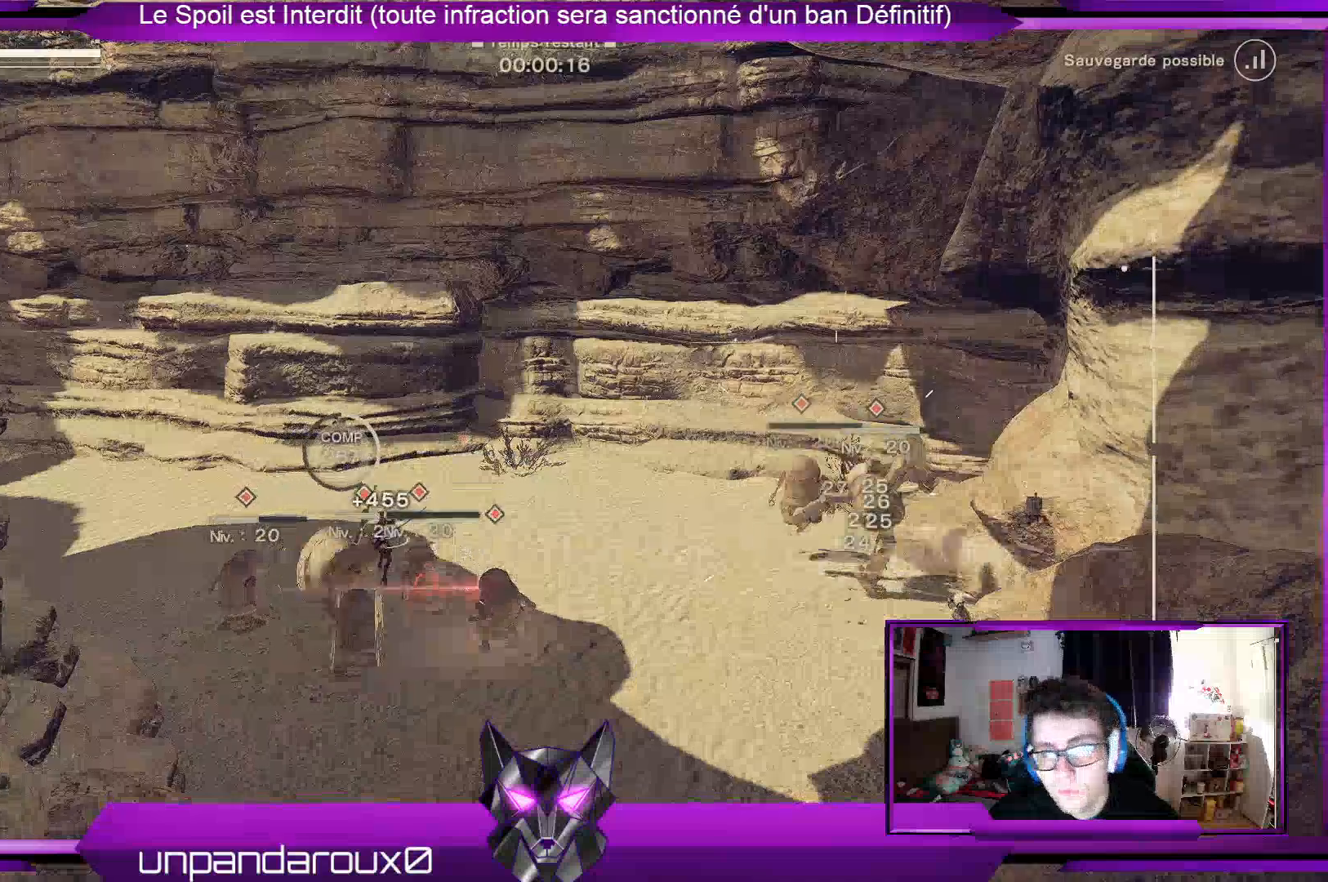
{"buttons": [], "left_stick": "center", "right_stick": "center", "events": [[100, "X", "down"], [133, "X", "up"], [400, "X", "down"], [500, "X", "up"]]}
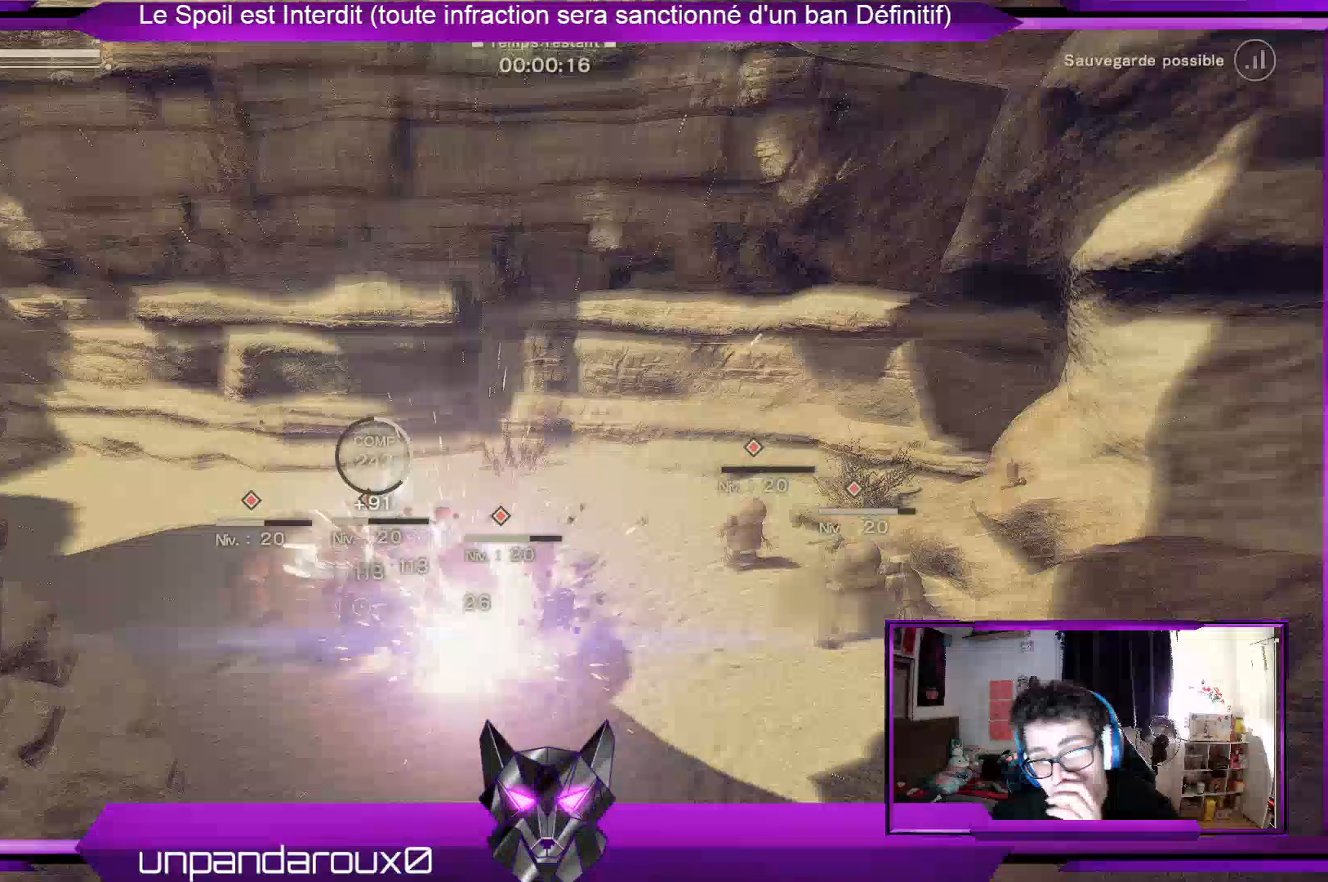
{"buttons": ["X"], "left_stick": "center", "right_stick": "center", "events": [[100, "X", "down"], [200, "X", "up"], [267, "X", "down"], [433, "X", "up"], [500, "X", "down"]]}
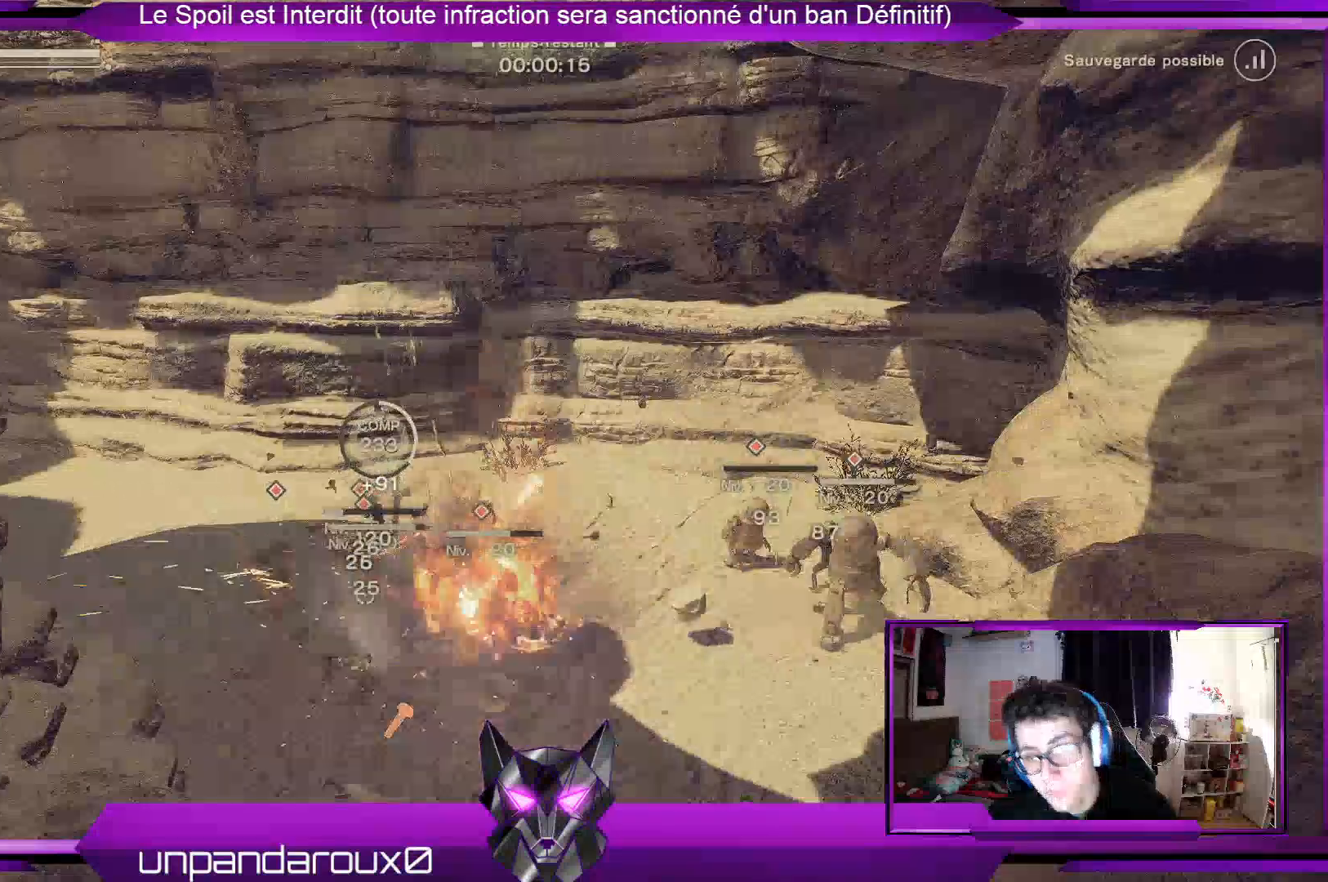
{"buttons": ["Y"], "left_stick": "center", "right_stick": "center", "events": [[33, "X", "up"], [167, "Y", "down"], [267, "Y", "up"], [333, "Y", "down"], [433, "Y", "up"], [467, "Y", "down"]]}
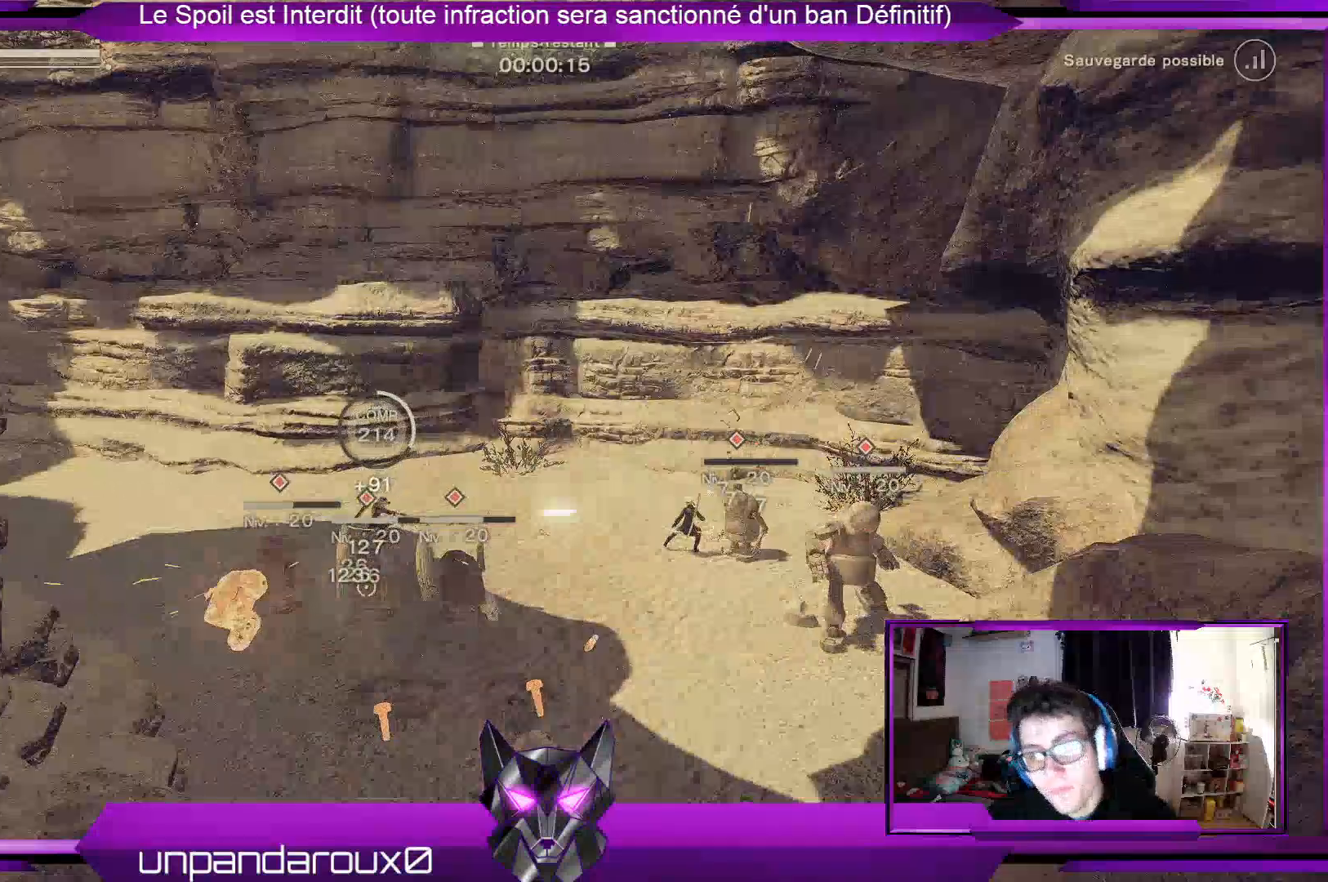
{"buttons": [], "left_stick": "down", "right_stick": "center", "events": [[67, "Y", "up"], [133, "left_stick", "left"], [200, "Y", "down"], [267, "Y", "up"], [333, "Y", "down"], [333, "left_stick", "down-left"], [433, "Y", "up"], [467, "left_stick", "down"]]}
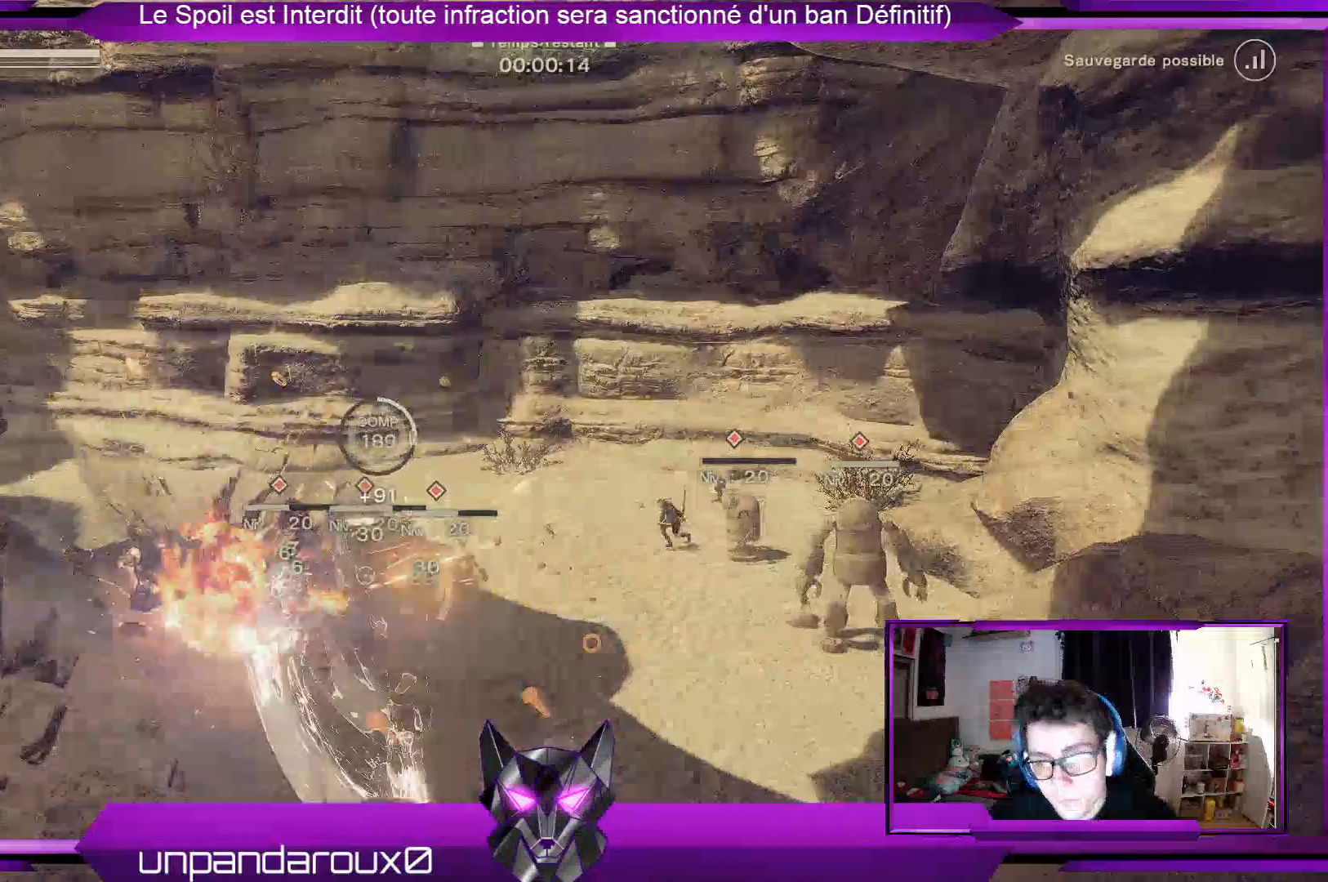
{"buttons": ["Y"], "left_stick": "center", "right_stick": "center", "events": [[33, "Y", "down"], [133, "Y", "up"], [233, "Y", "down"], [233, "left_stick", "center"], [333, "Y", "up"], [400, "Y", "down"]]}
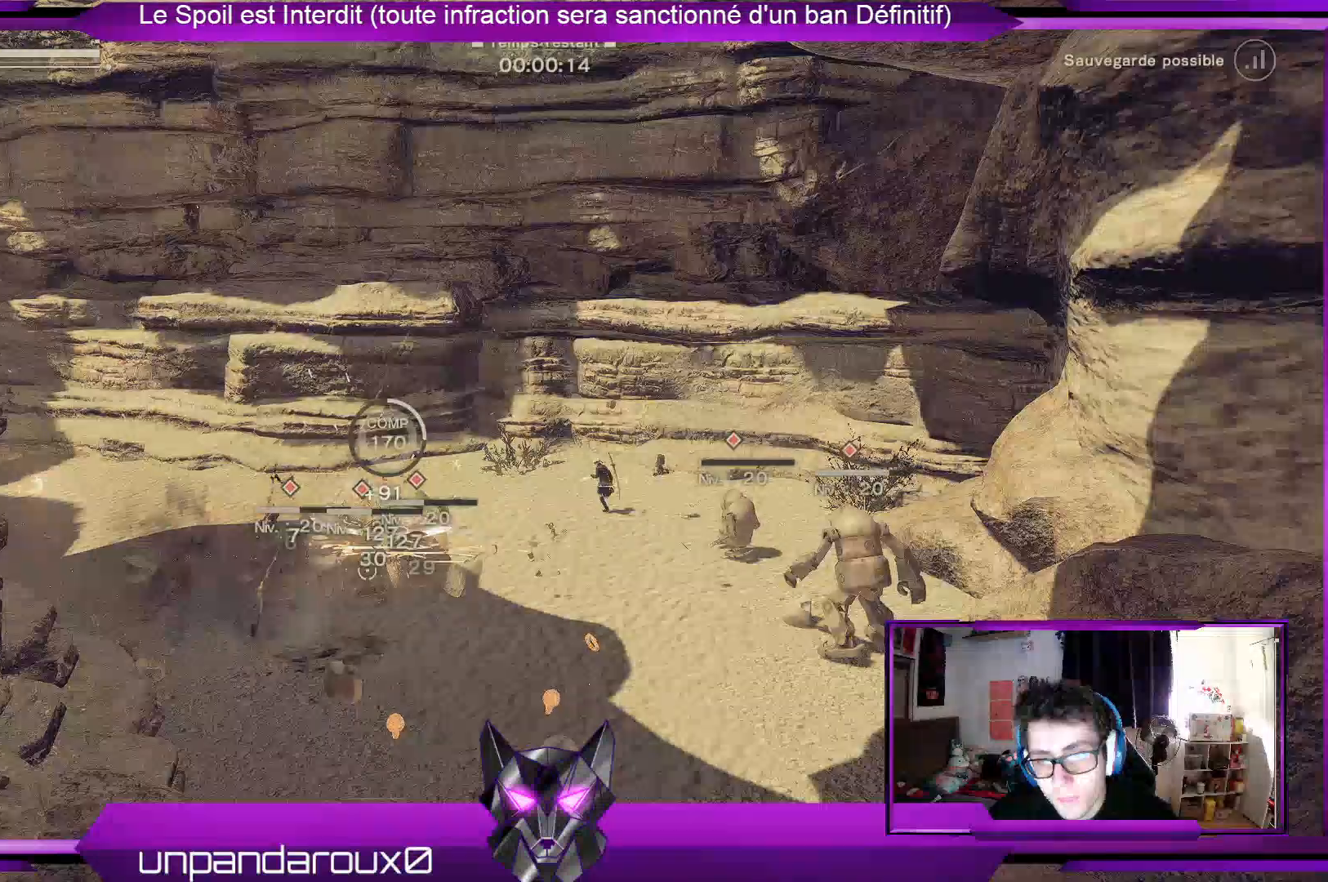
{"buttons": ["Y"], "left_stick": "center", "right_stick": "center", "events": [[33, "Y", "up"], [100, "Y", "down"], [200, "Y", "up"], [267, "left_stick", "down-left"], [300, "Y", "down"], [367, "Y", "up"], [400, "left_stick", "center"], [467, "Y", "down"]]}
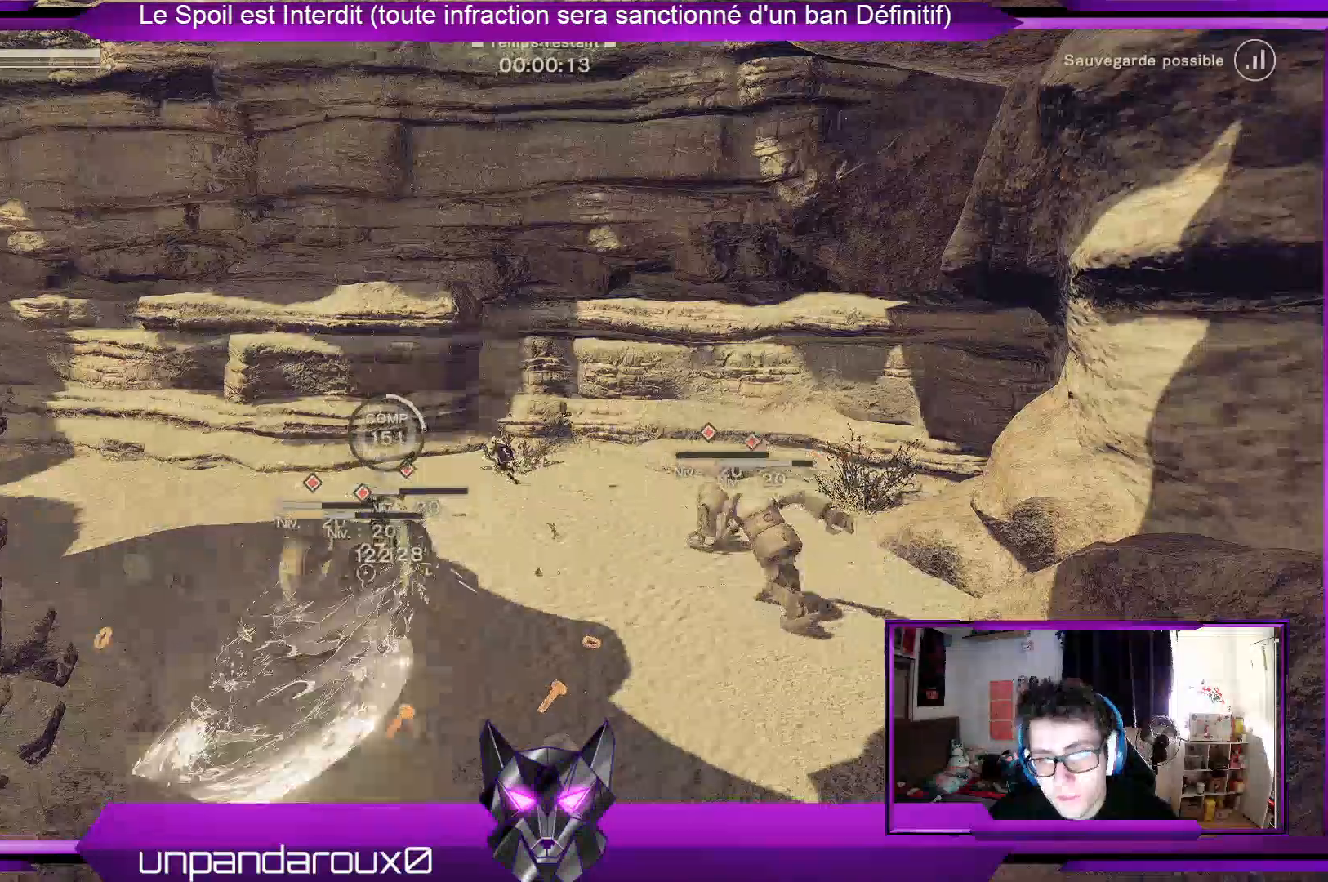
{"buttons": [], "left_stick": "center", "right_stick": "center", "events": [[67, "Y", "up"], [133, "Y", "down"], [200, "Y", "up"], [300, "Y", "down"], [367, "Y", "up"]]}
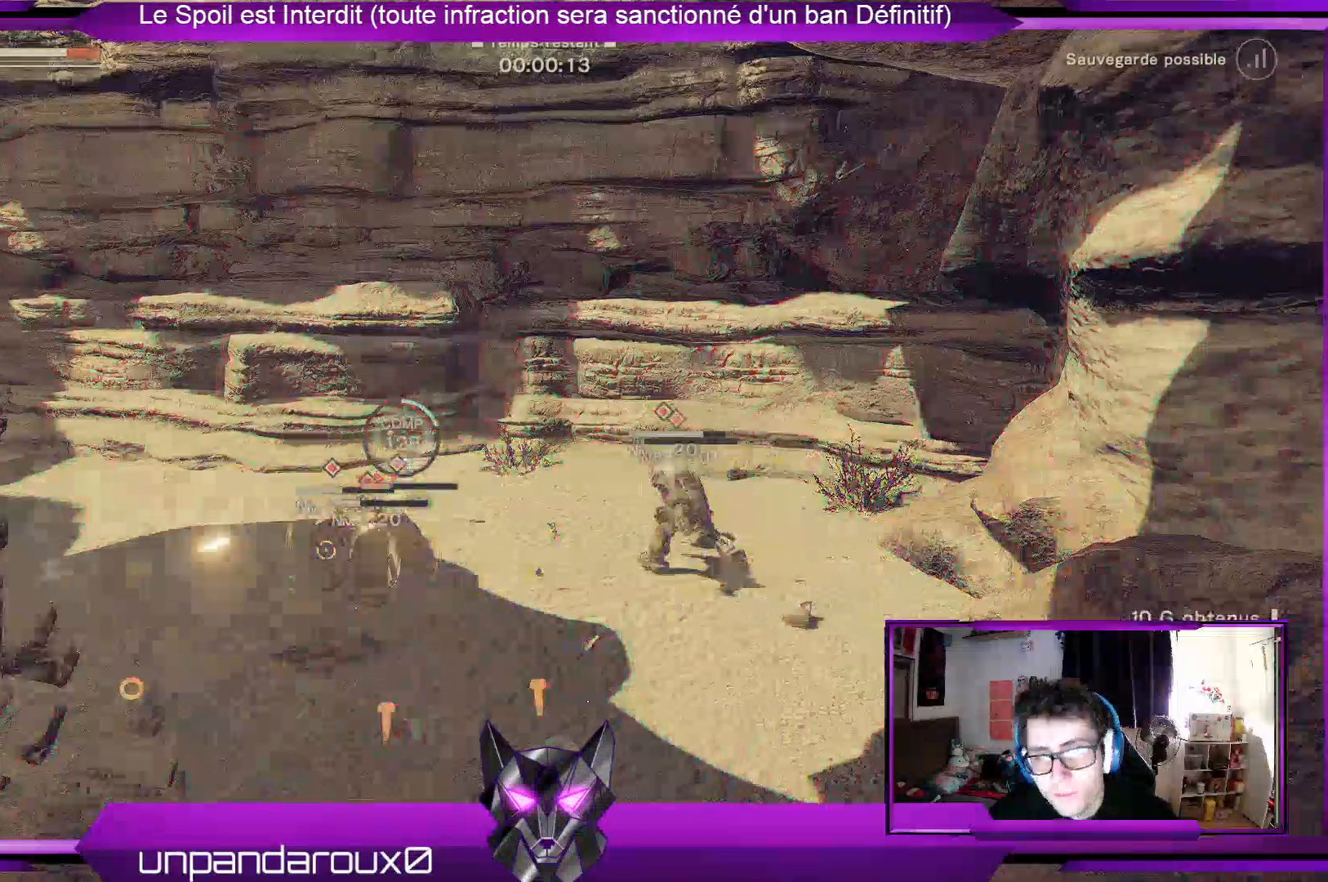
{"buttons": ["Y"], "left_stick": "center", "right_stick": "center", "events": [[167, "Y", "down"], [233, "Y", "up"], [300, "Y", "down"], [400, "Y", "up"], [500, "Y", "down"]]}
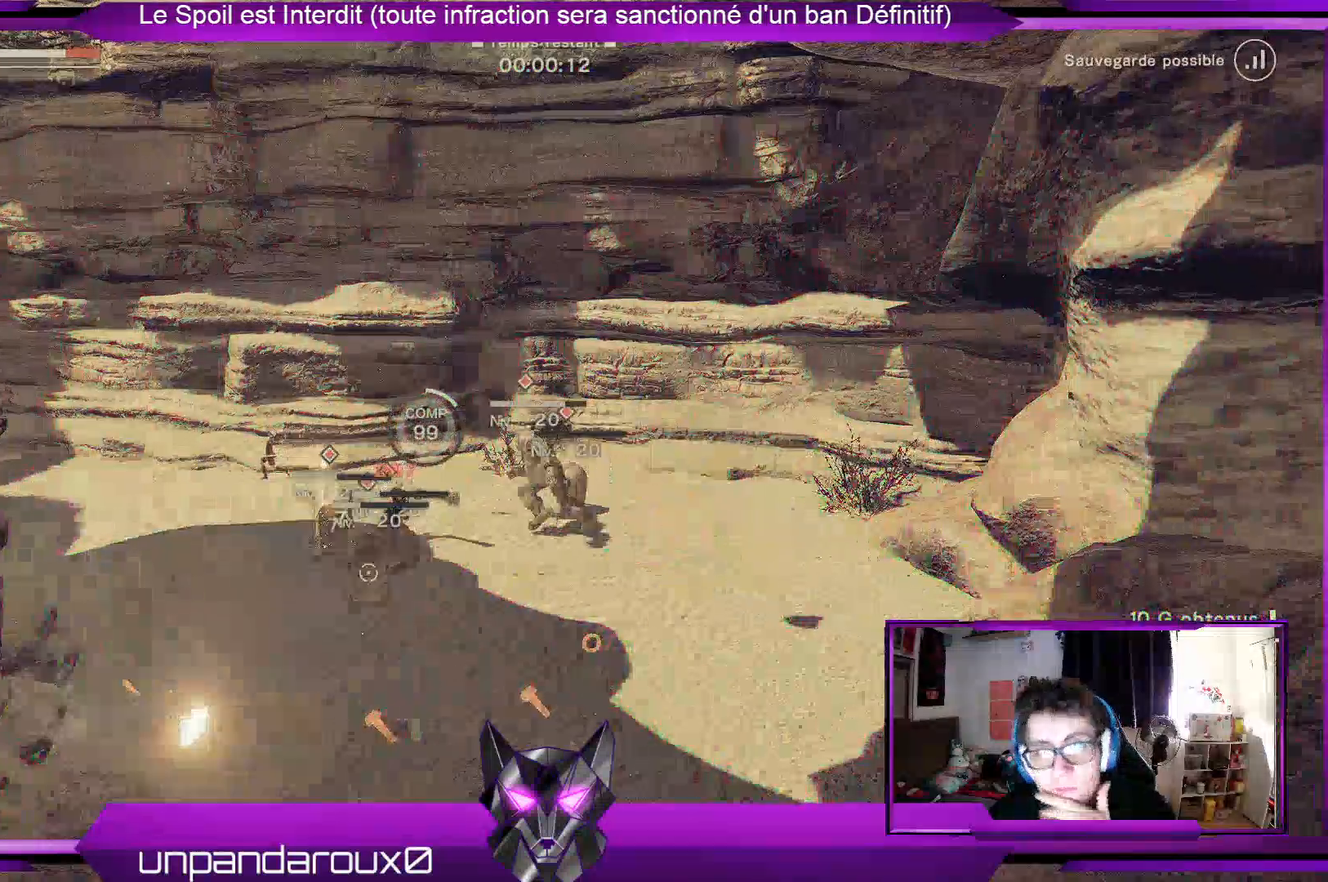
{"buttons": ["Y"], "left_stick": "center", "right_stick": "center", "events": [[100, "Y", "up"], [167, "Y", "down"], [300, "Y", "up"], [367, "Y", "down"], [433, "Y", "up"], [500, "Y", "down"]]}
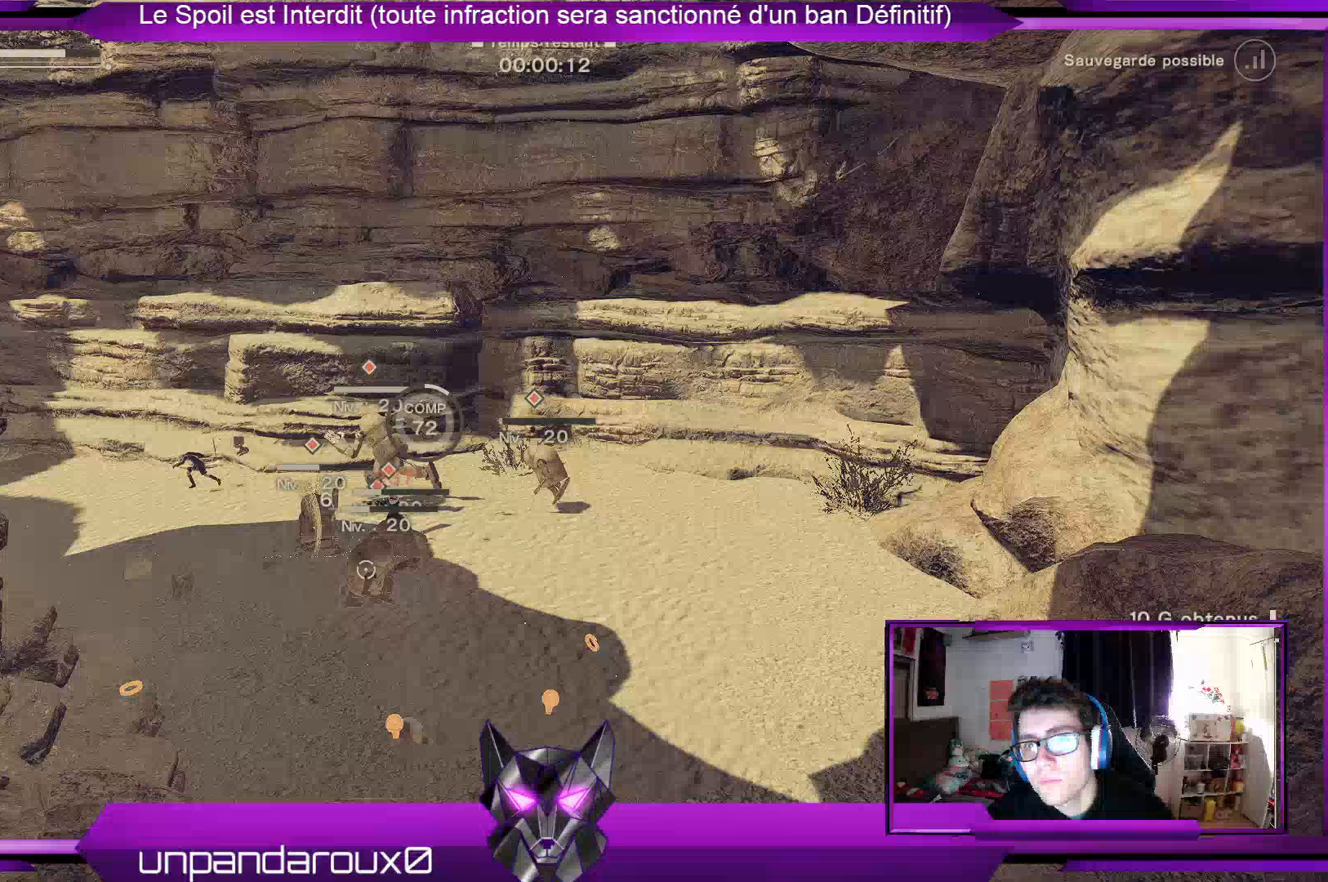
{"buttons": ["Y"], "left_stick": "down", "right_stick": "center", "events": [[133, "Y", "up"], [167, "left_stick", "down"], [233, "Y", "down"], [300, "Y", "up"], [400, "Y", "down"]]}
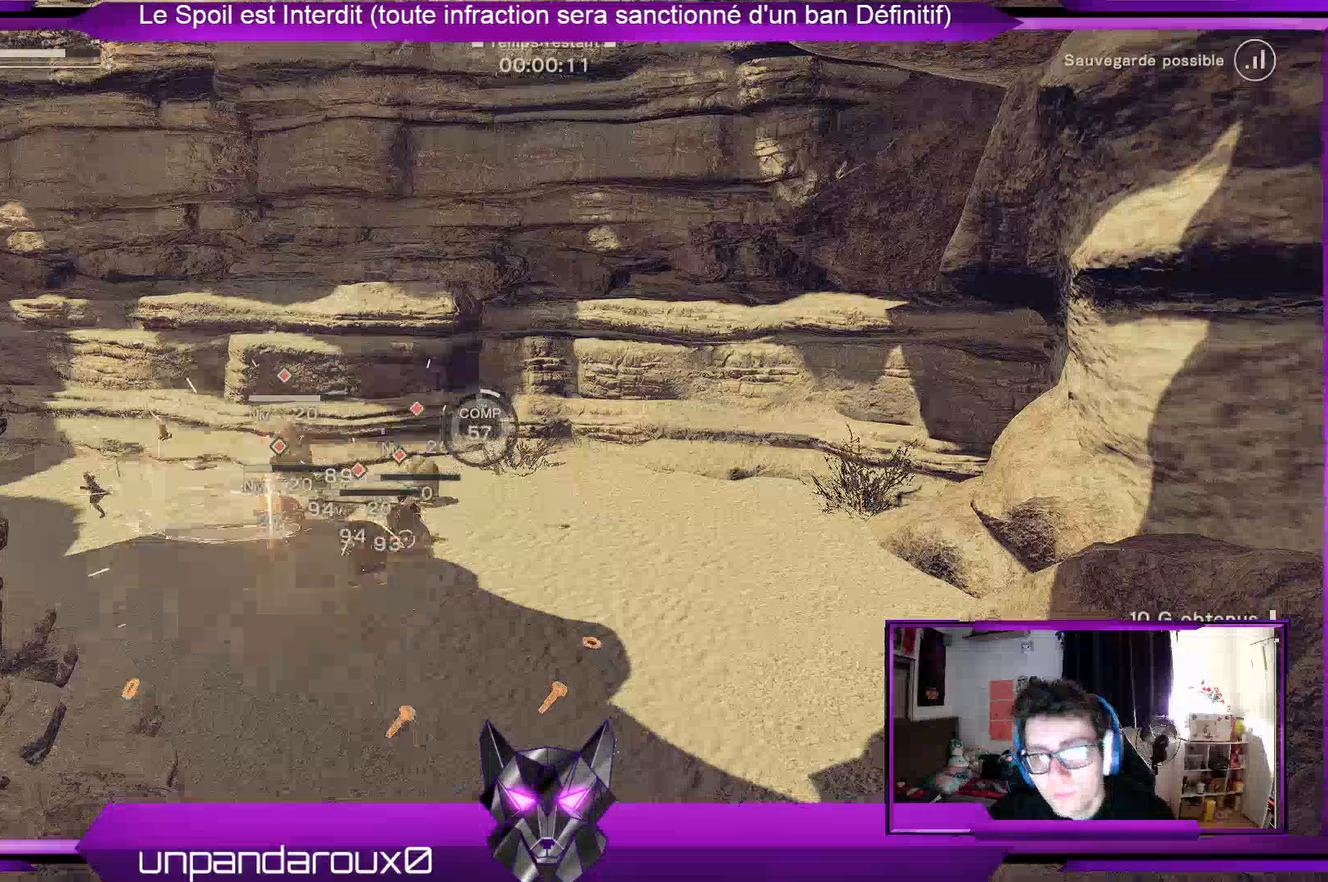
{"buttons": ["Y"], "left_stick": "down", "right_stick": "center", "events": [[33, "Y", "up"], [133, "Y", "down"], [233, "Y", "up"], [367, "Y", "down"], [433, "Y", "up"], [500, "Y", "down"]]}
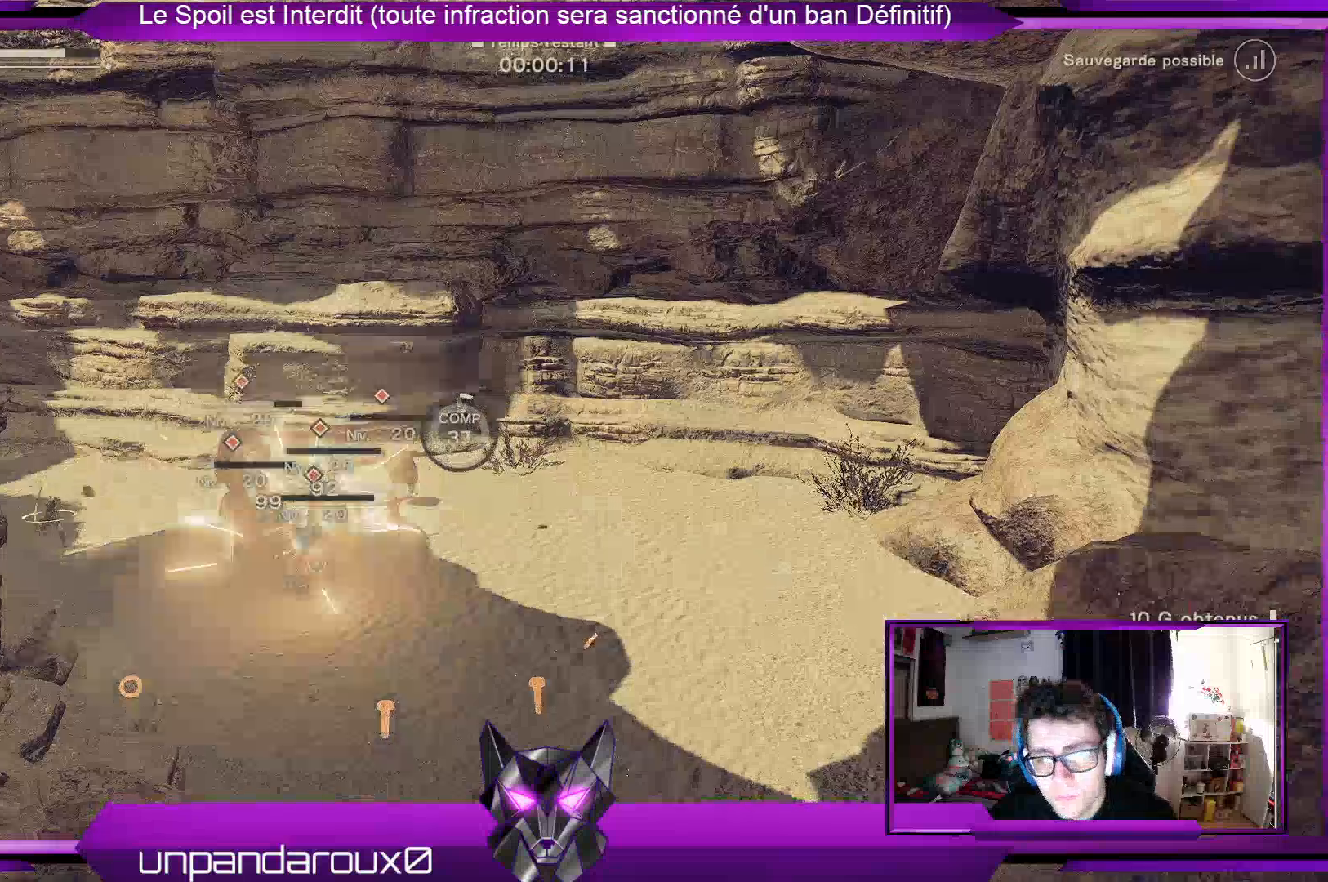
{"buttons": [], "left_stick": "down", "right_stick": "center", "events": [[100, "Y", "up"], [167, "Y", "down"], [300, "Y", "up"], [367, "Y", "down"], [500, "Y", "up"]]}
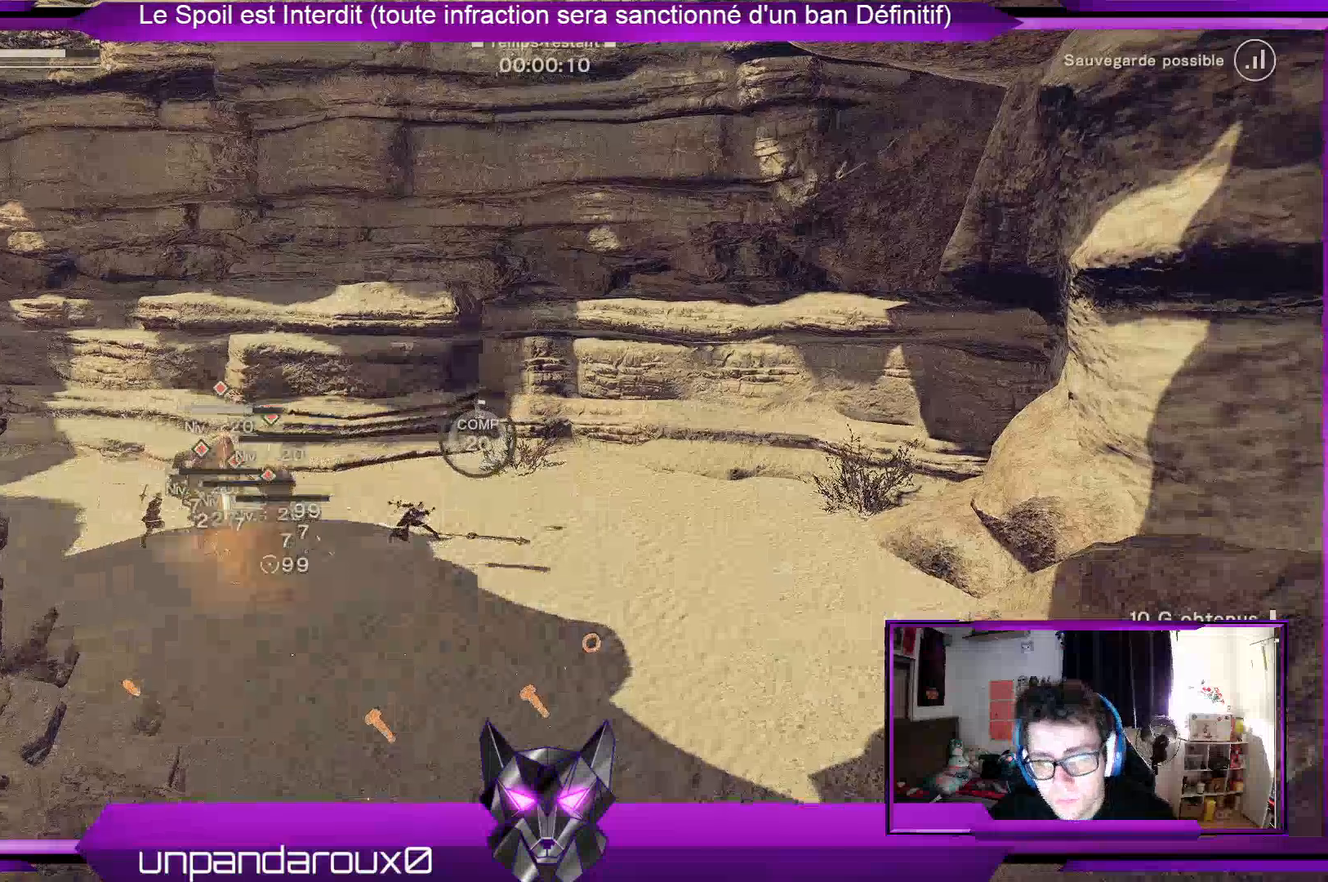
{"buttons": [], "left_stick": "down", "right_stick": "center", "events": [[200, "L1", "down"], [267, "L1", "up"]]}
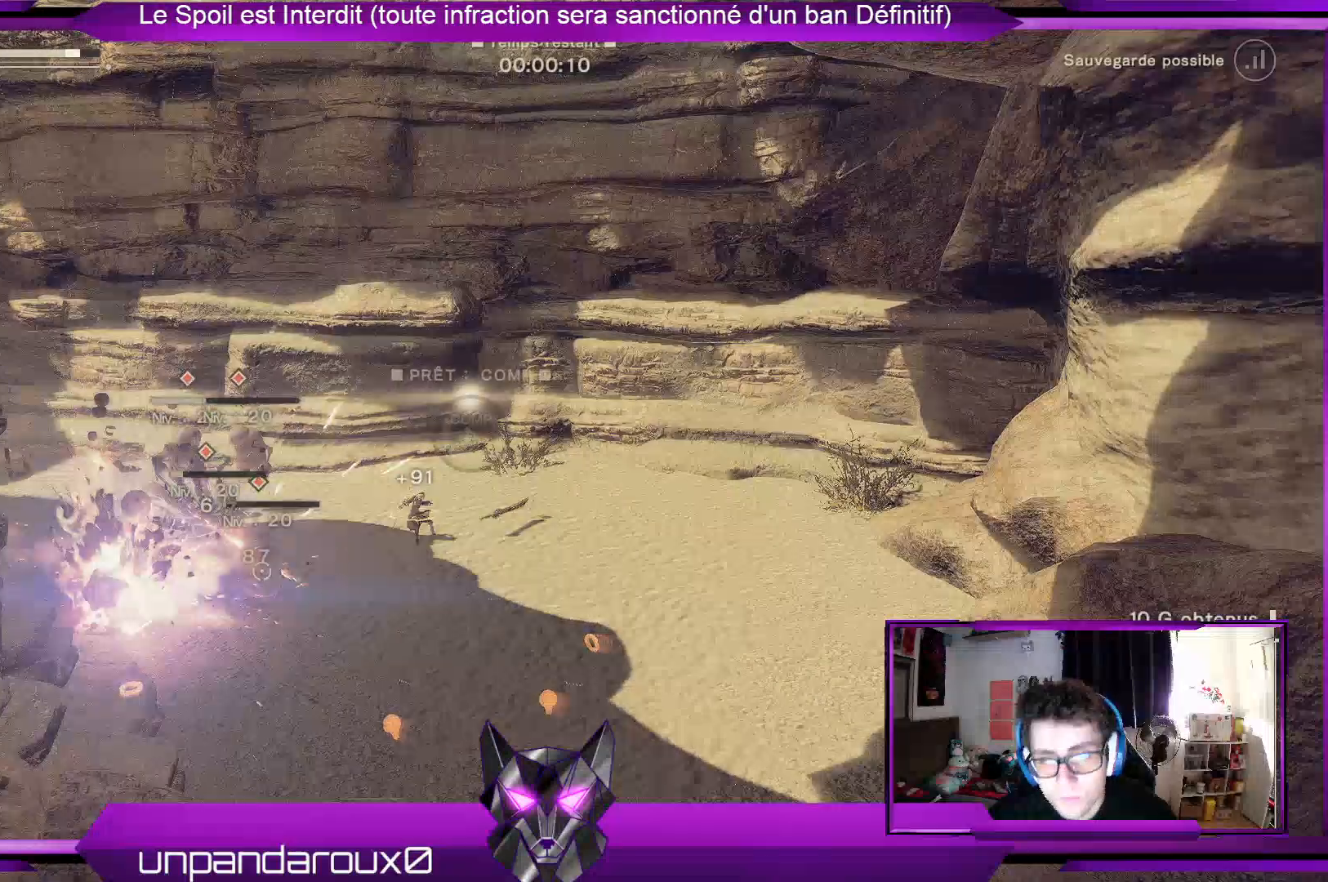
{"buttons": [], "left_stick": "down", "right_stick": "center", "events": []}
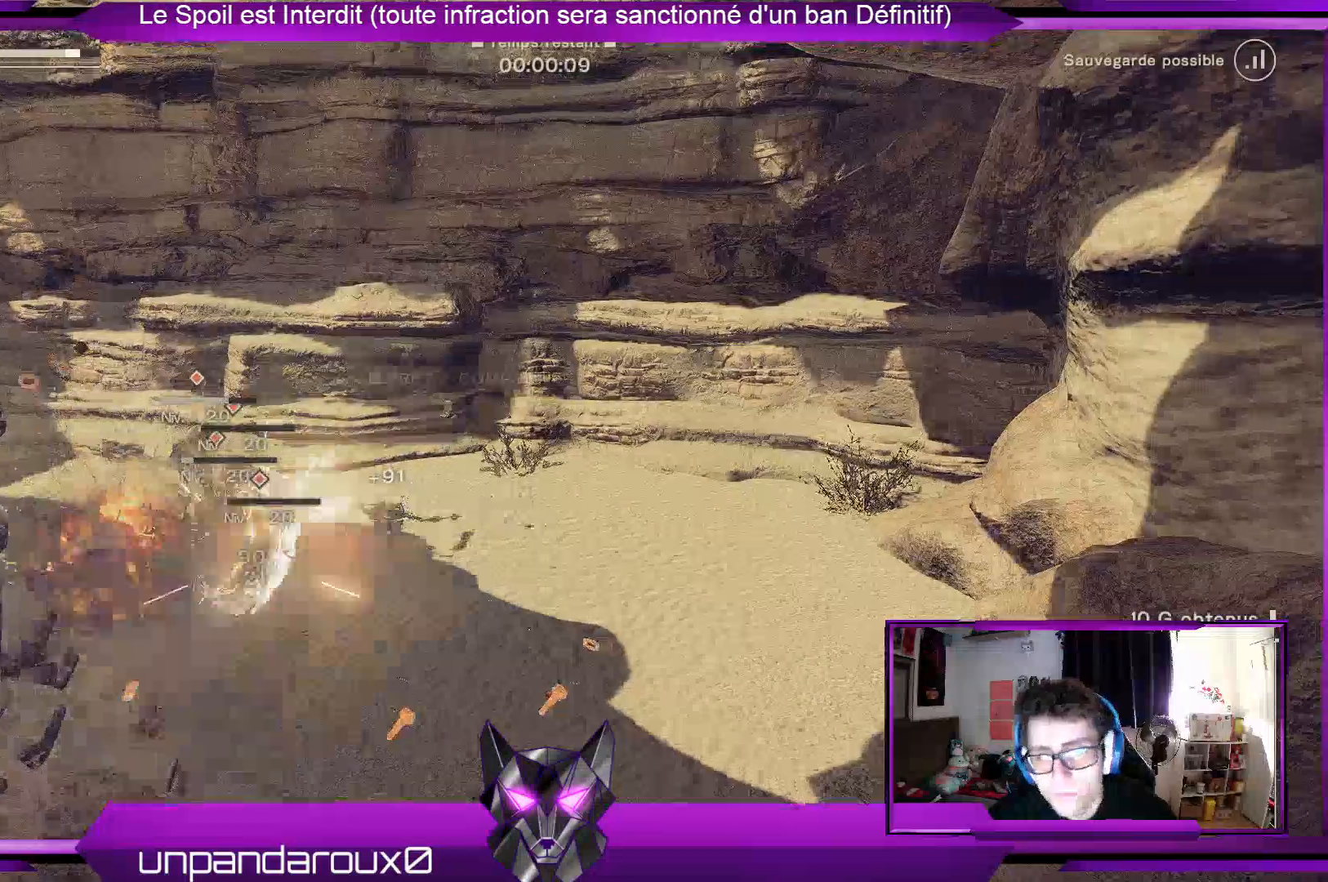
{"buttons": ["L1"], "left_stick": "down-right", "right_stick": "center", "events": [[133, "L2", "down"], [300, "L2", "up"], [467, "L1", "down"], [467, "left_stick", "down-right"]]}